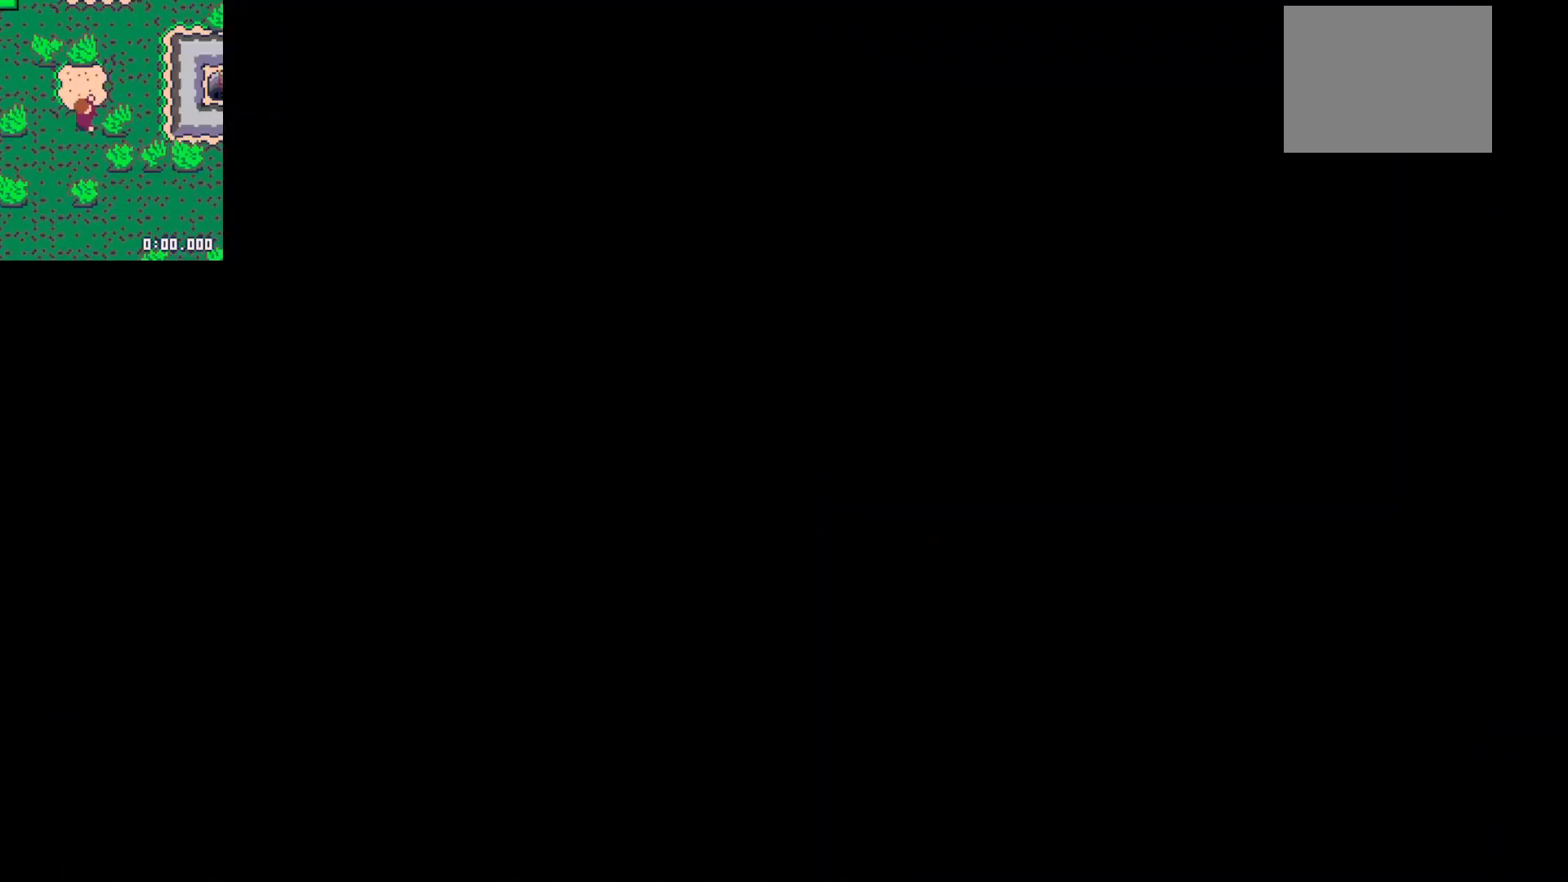
Gameplay with keyboard; each line is a JSON object with the keys held at the frame after it. "events" lists presses ("down") and releases ("up") of "down", "left", "right", "up", "x" and "z" between this image and that frame as [ms after this image, input, new state], when the widget could be followed in between. No other keys are recorded. Mouse input is not recorded.
{"keys": [], "events": []}
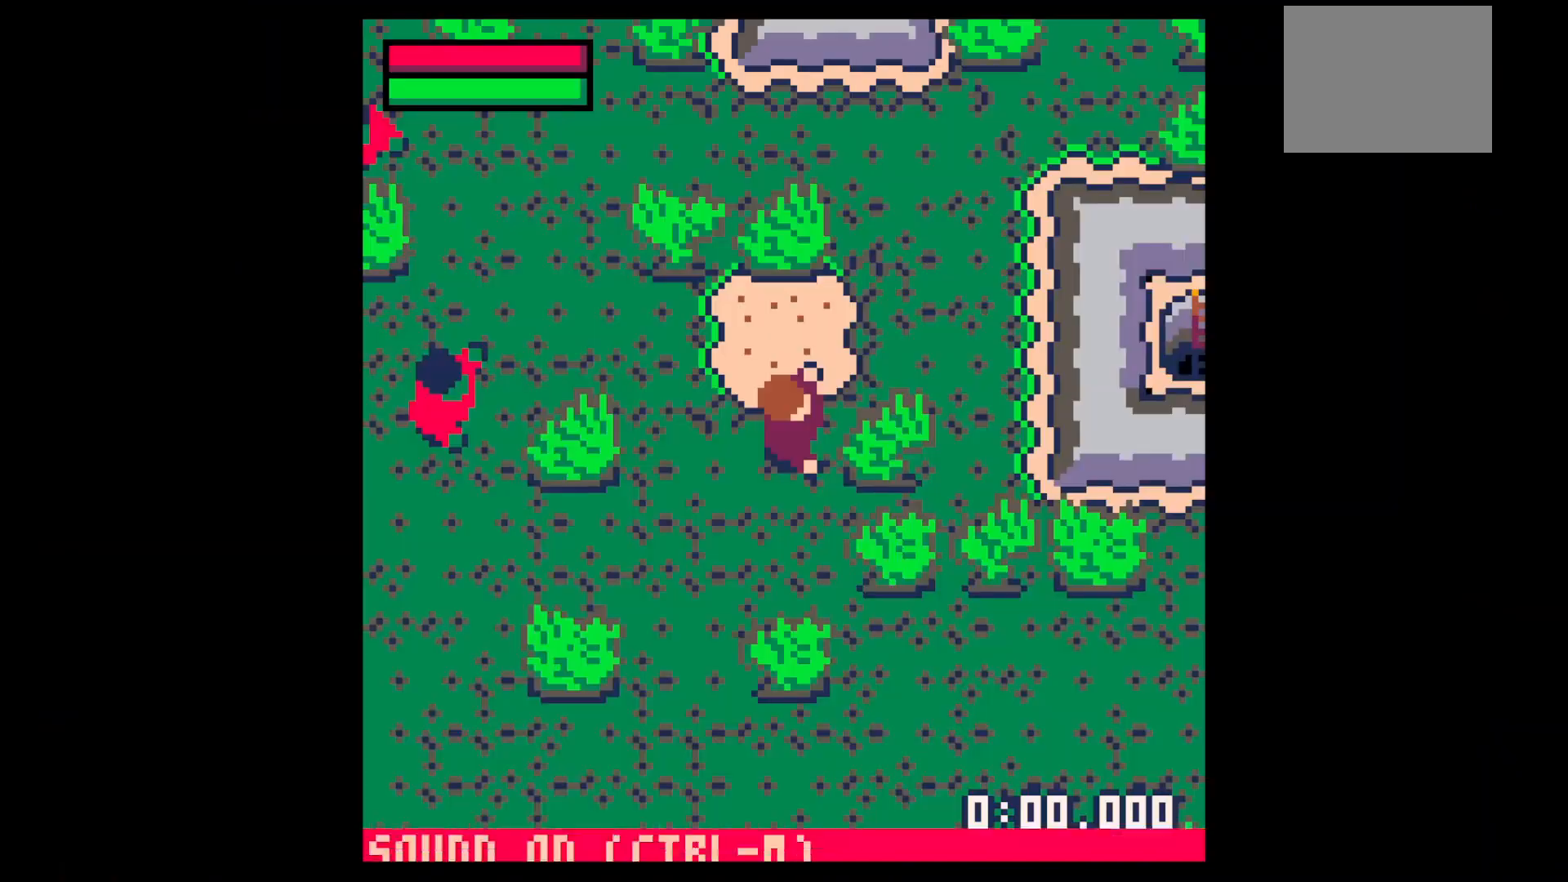
{"keys": ["x"], "events": [[500, "x", "down"]]}
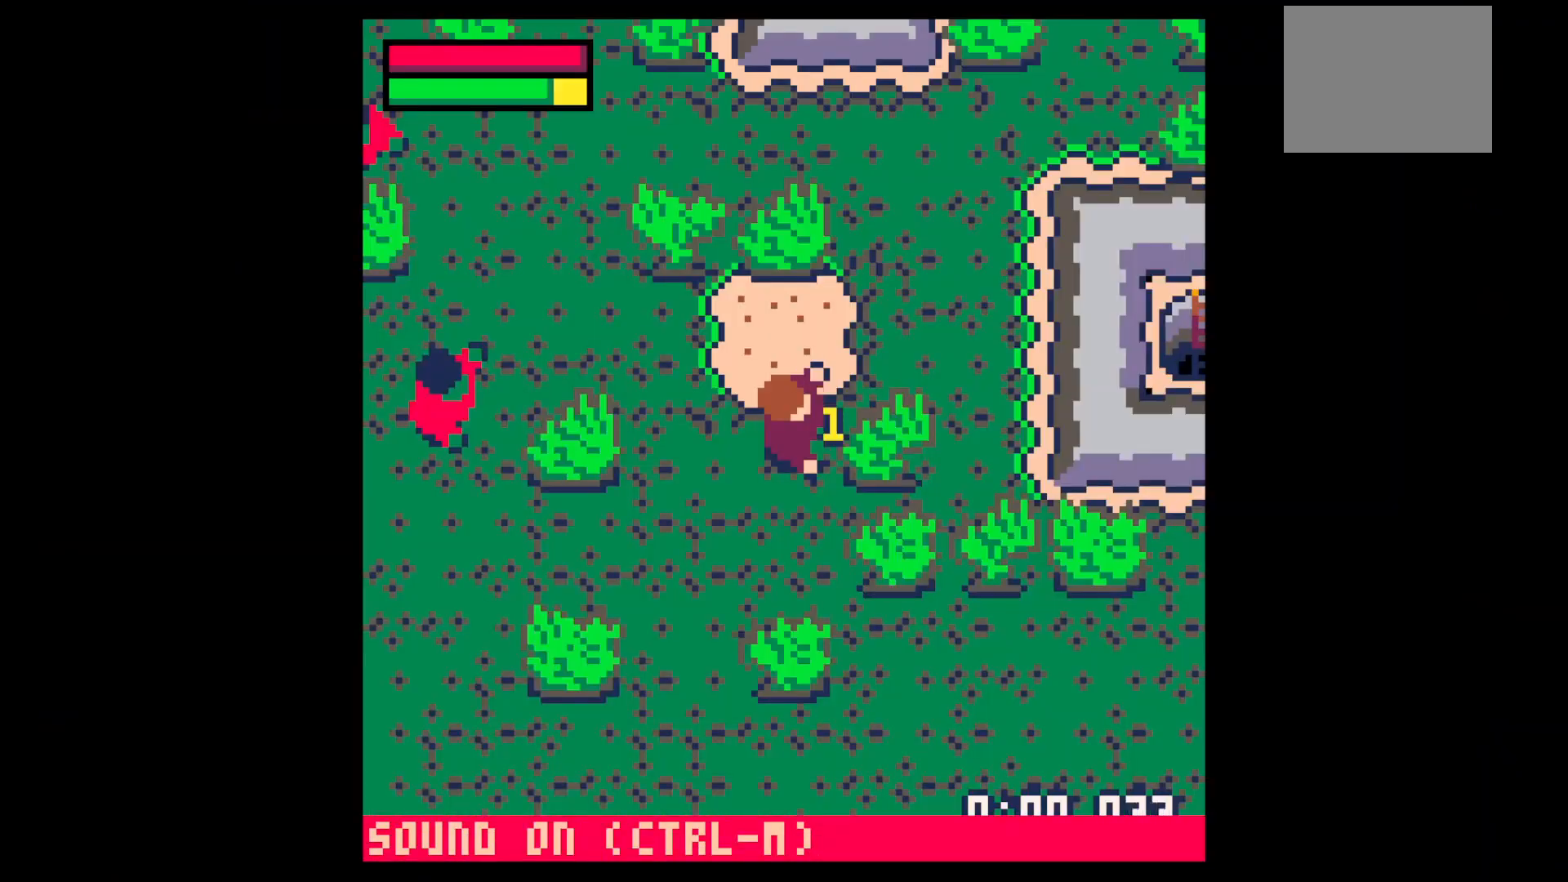
{"keys": ["x"], "events": []}
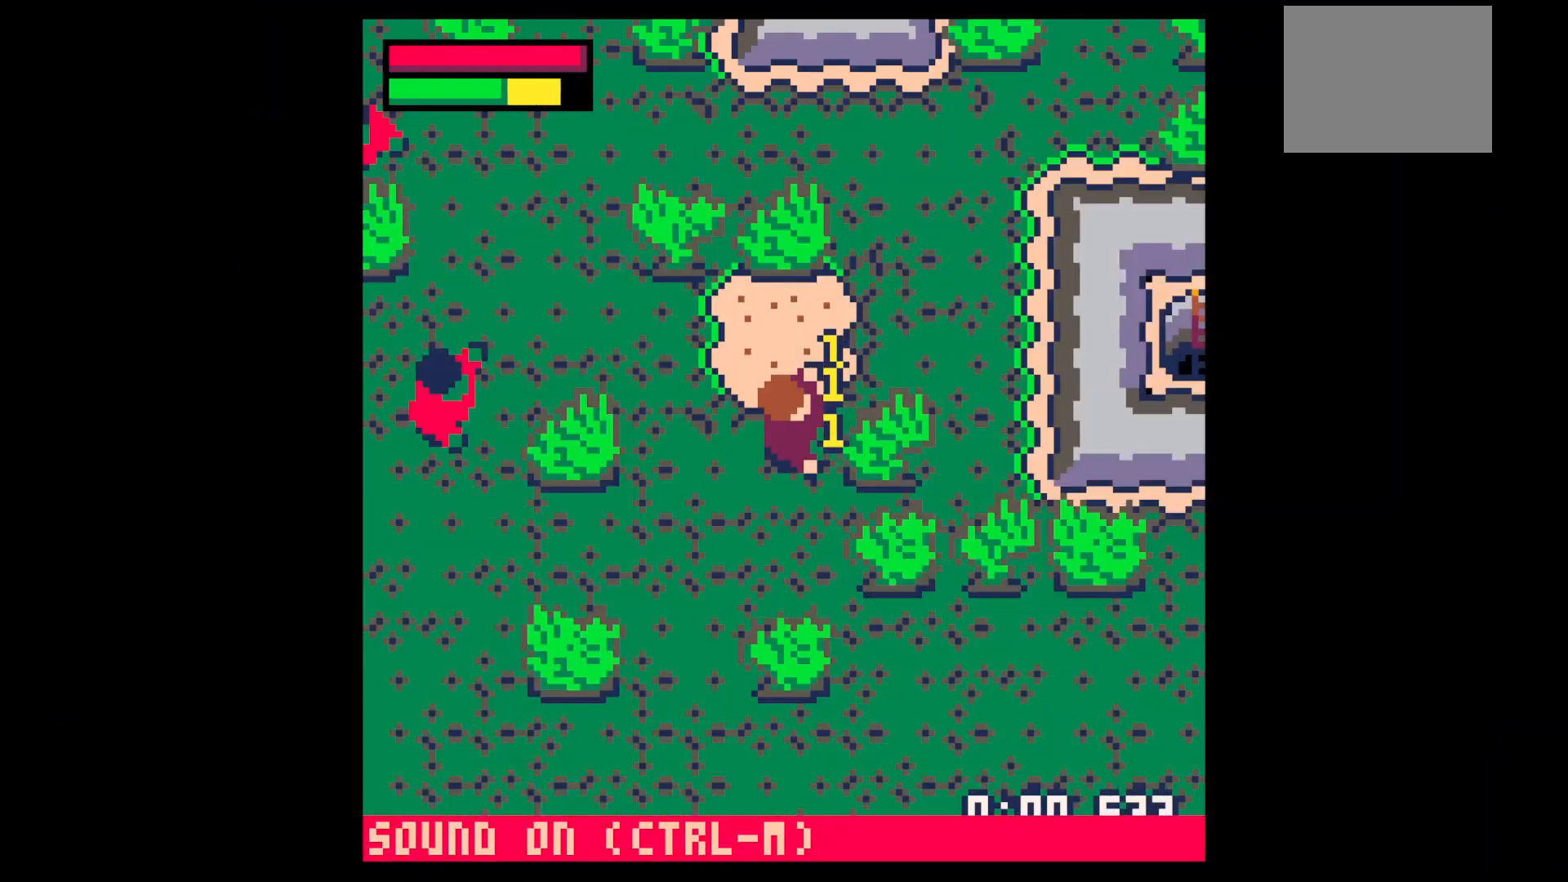
{"keys": ["x"], "events": []}
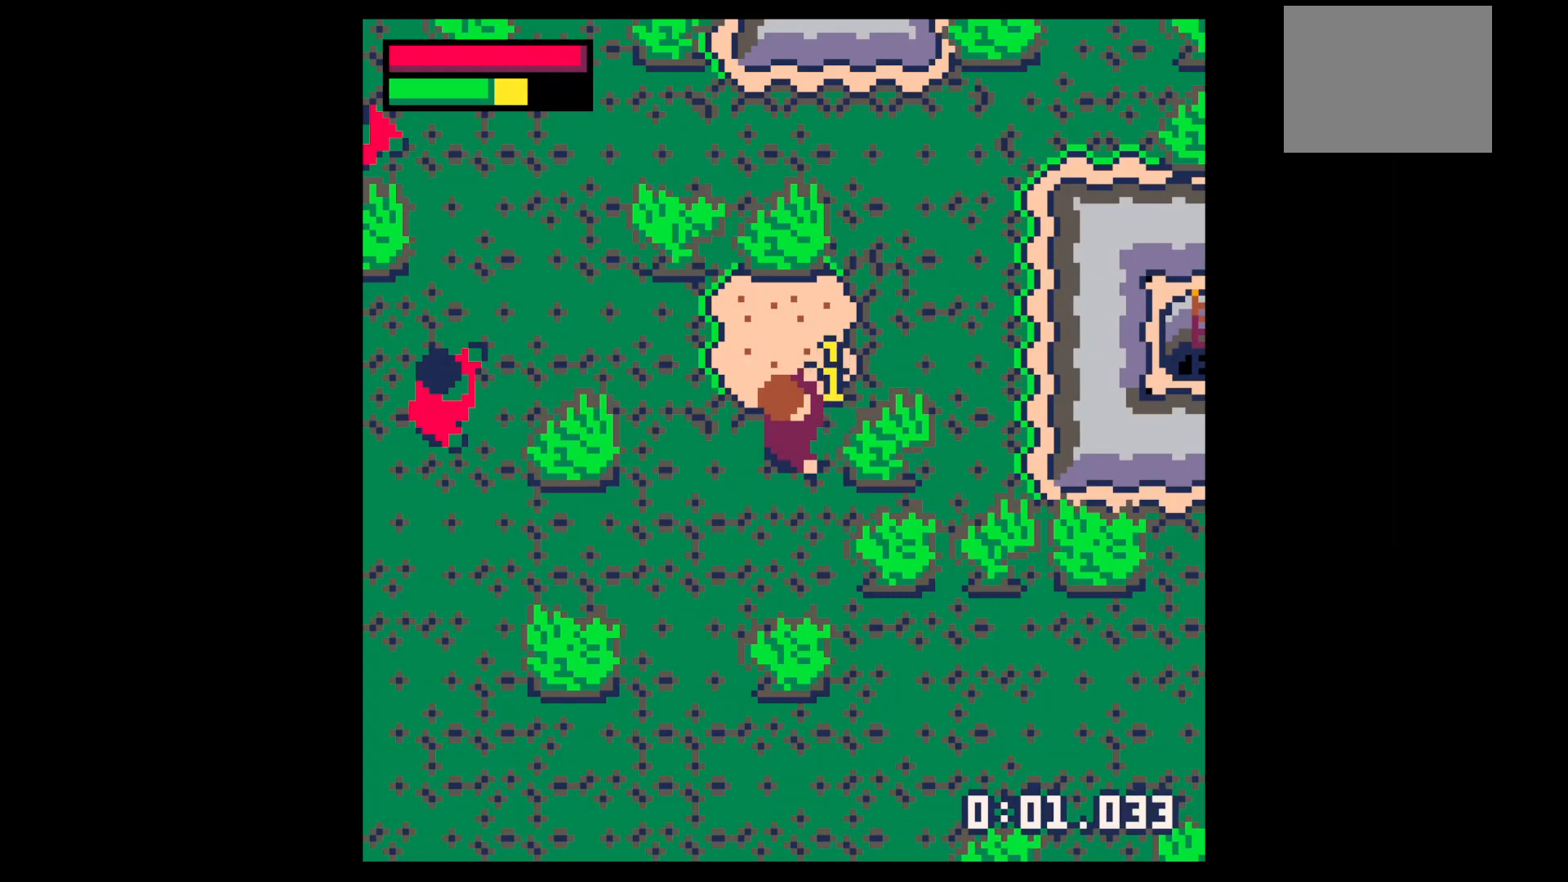
{"keys": ["x"], "events": []}
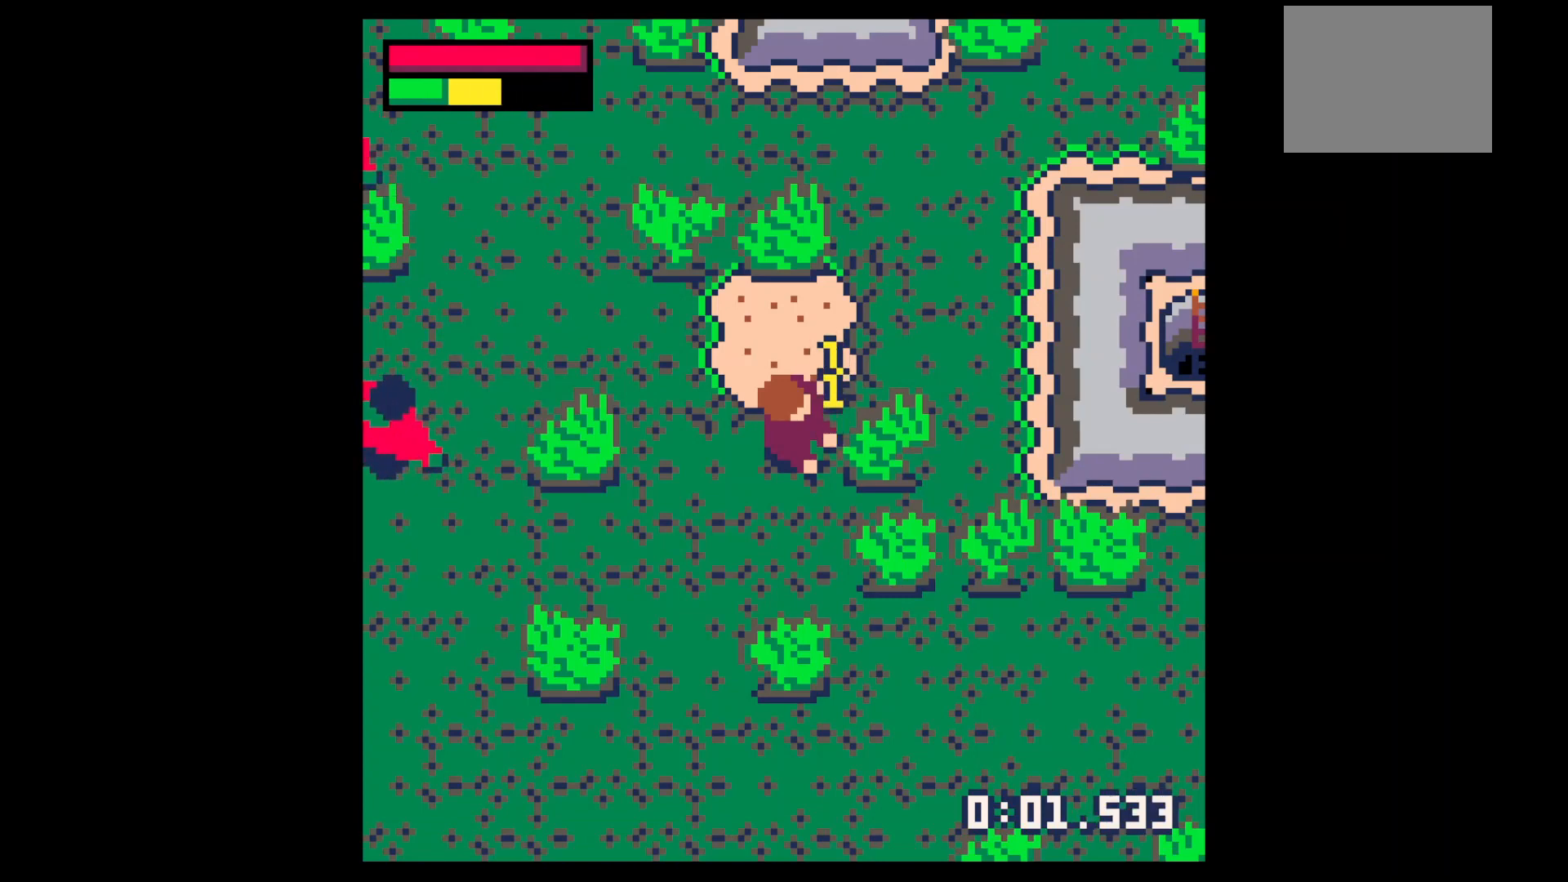
{"keys": ["right"], "events": [[367, "x", "up"], [400, "right", "down"]]}
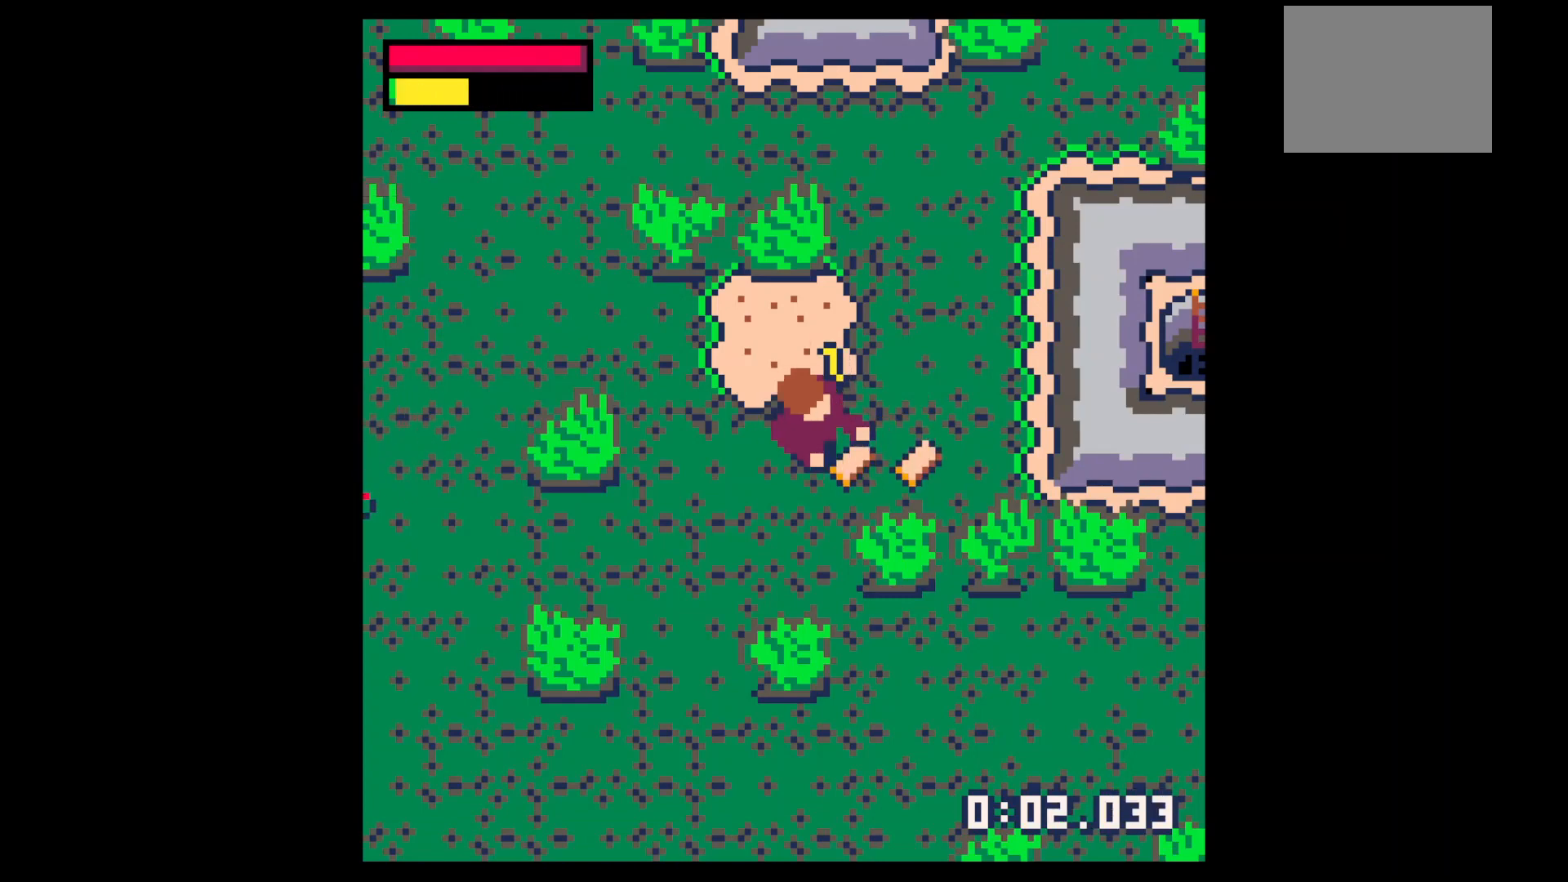
{"keys": ["left"], "events": [[267, "down", "down"], [267, "right", "up"], [367, "left", "down"], [467, "down", "up"]]}
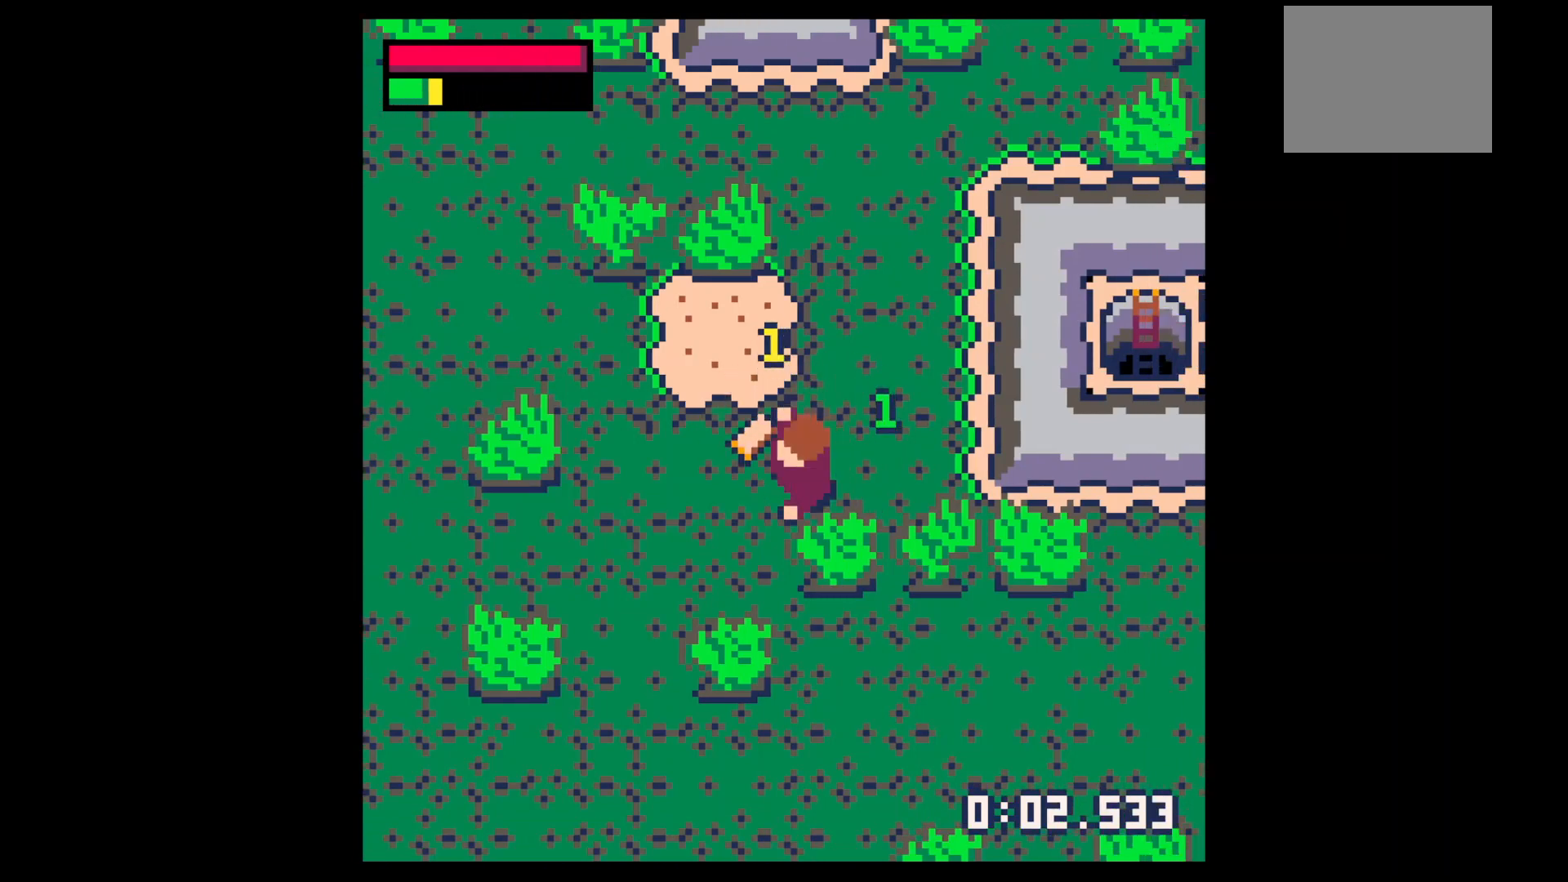
{"keys": ["x", "z"], "events": [[200, "up", "down"], [300, "right", "down"], [333, "left", "up"], [333, "up", "up"], [433, "right", "up"], [500, "x", "down"], [500, "z", "down"]]}
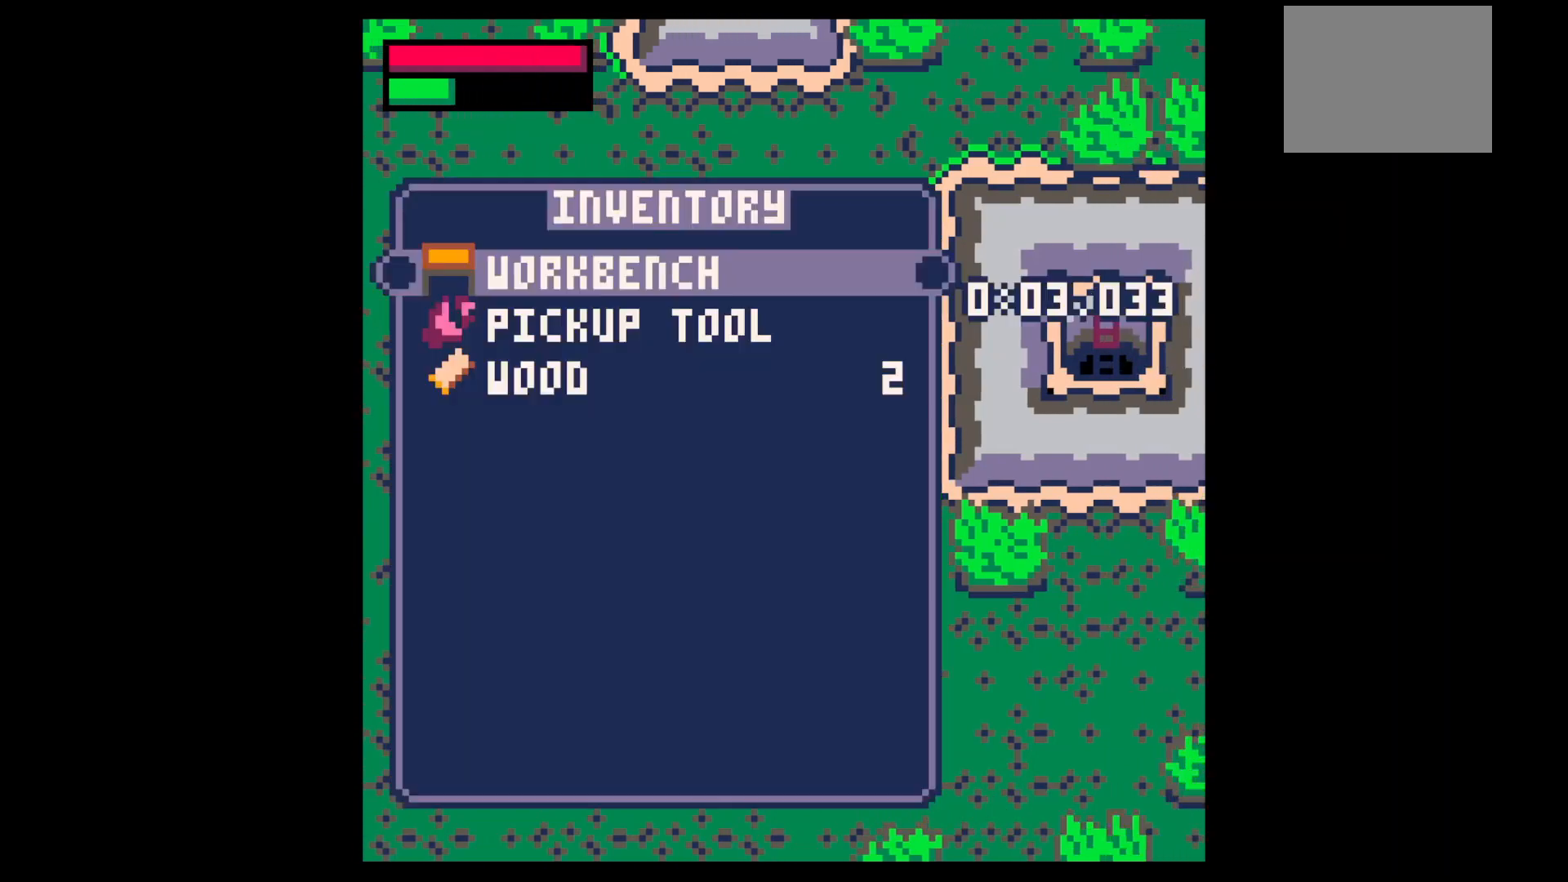
{"keys": ["right", "up"], "events": [[100, "x", "up"], [100, "z", "up"], [167, "right", "down"], [167, "up", "down"]]}
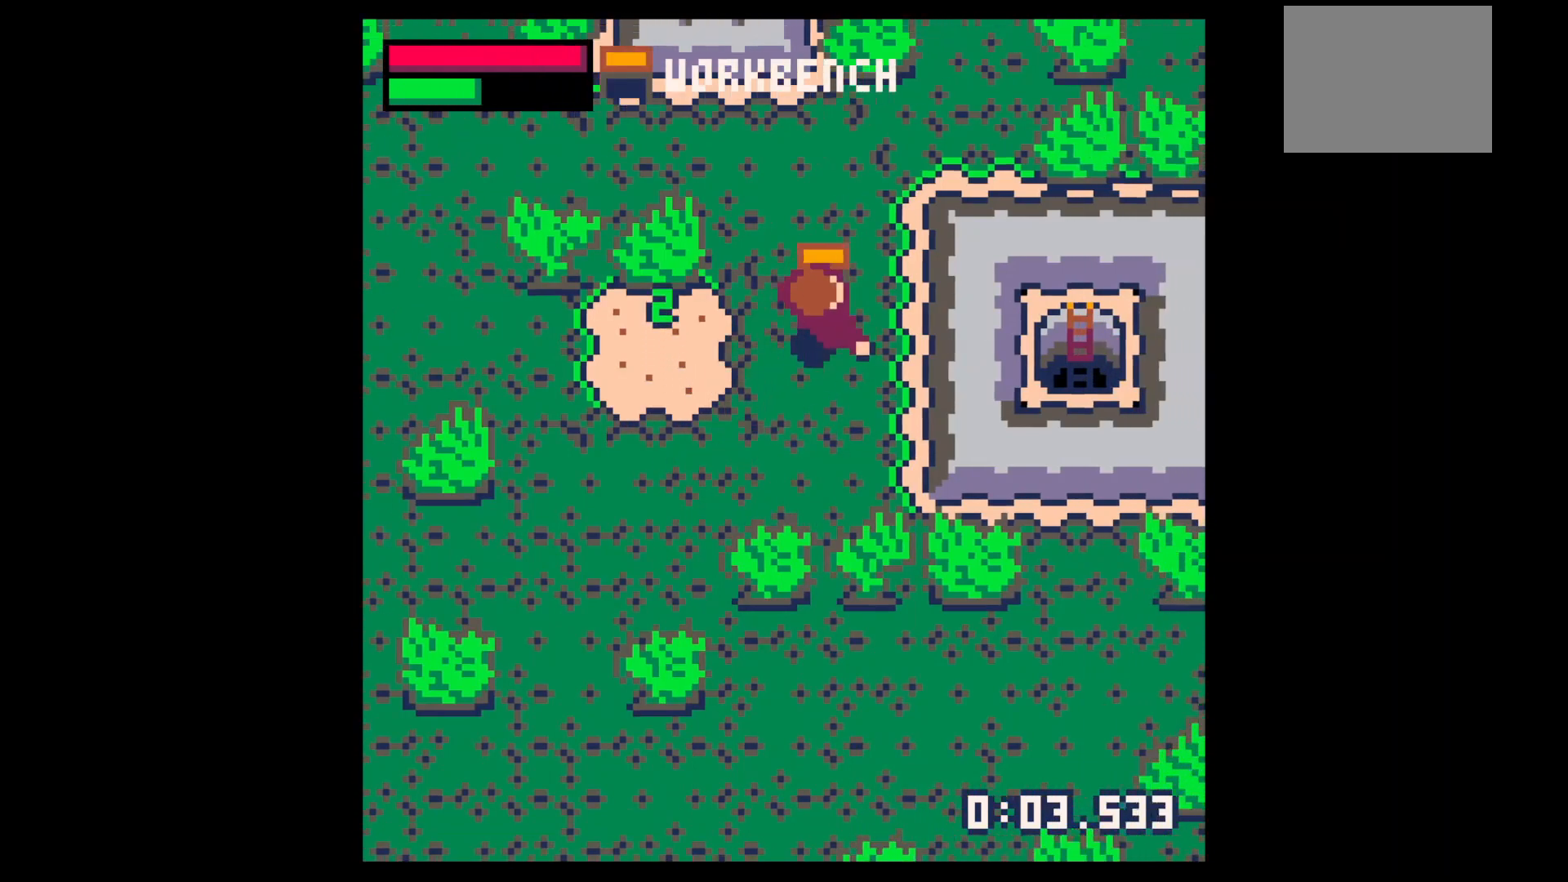
{"keys": ["right", "up"], "events": []}
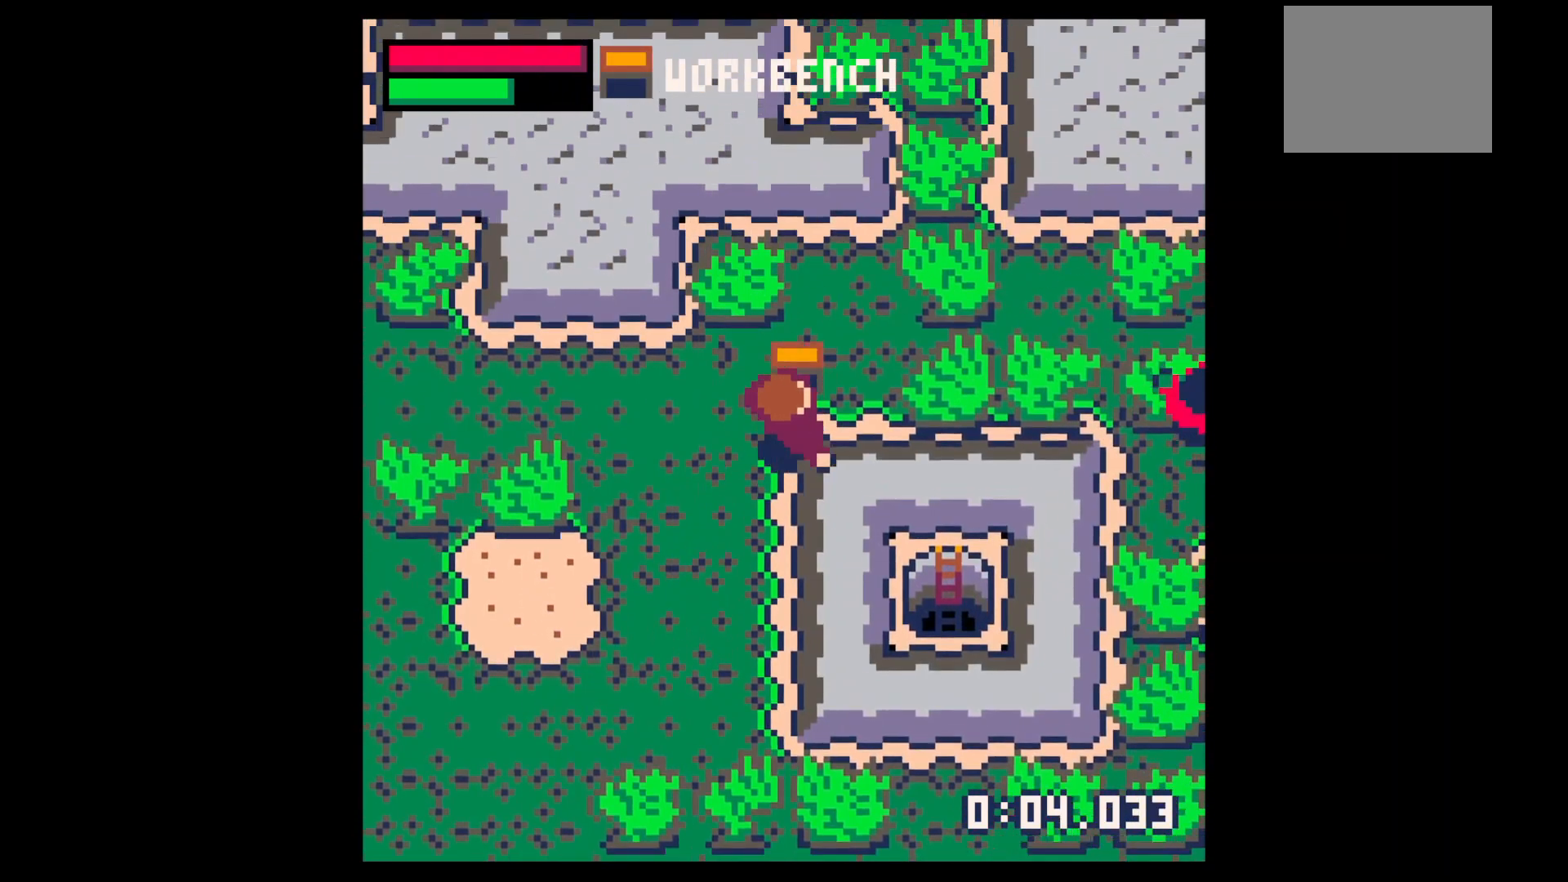
{"keys": ["x"], "events": [[100, "up", "up"], [333, "right", "up"], [333, "x", "down"]]}
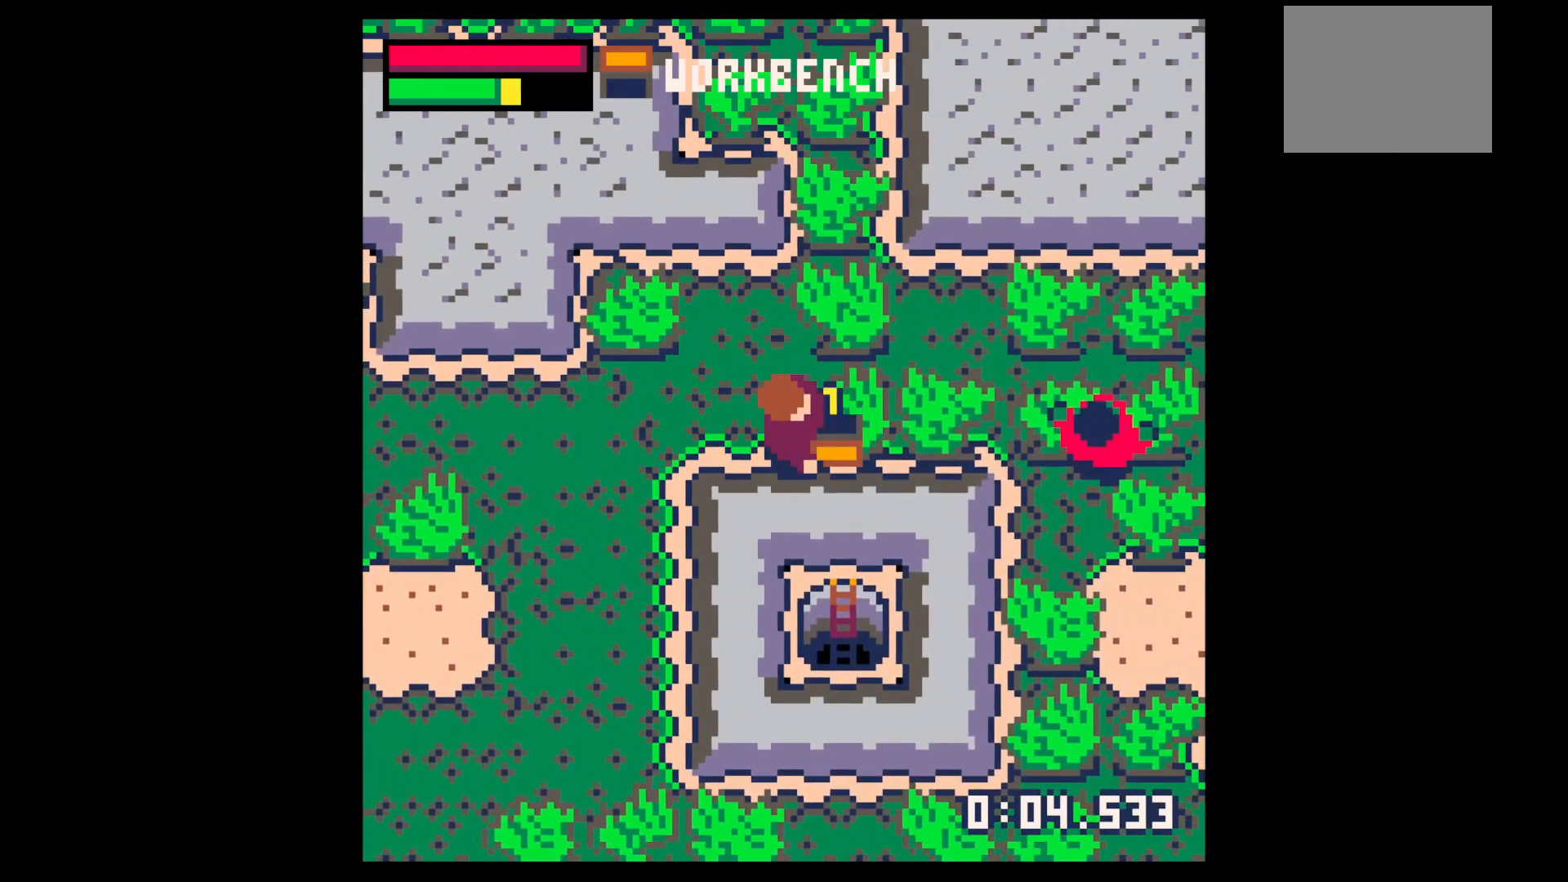
{"keys": ["x"], "events": []}
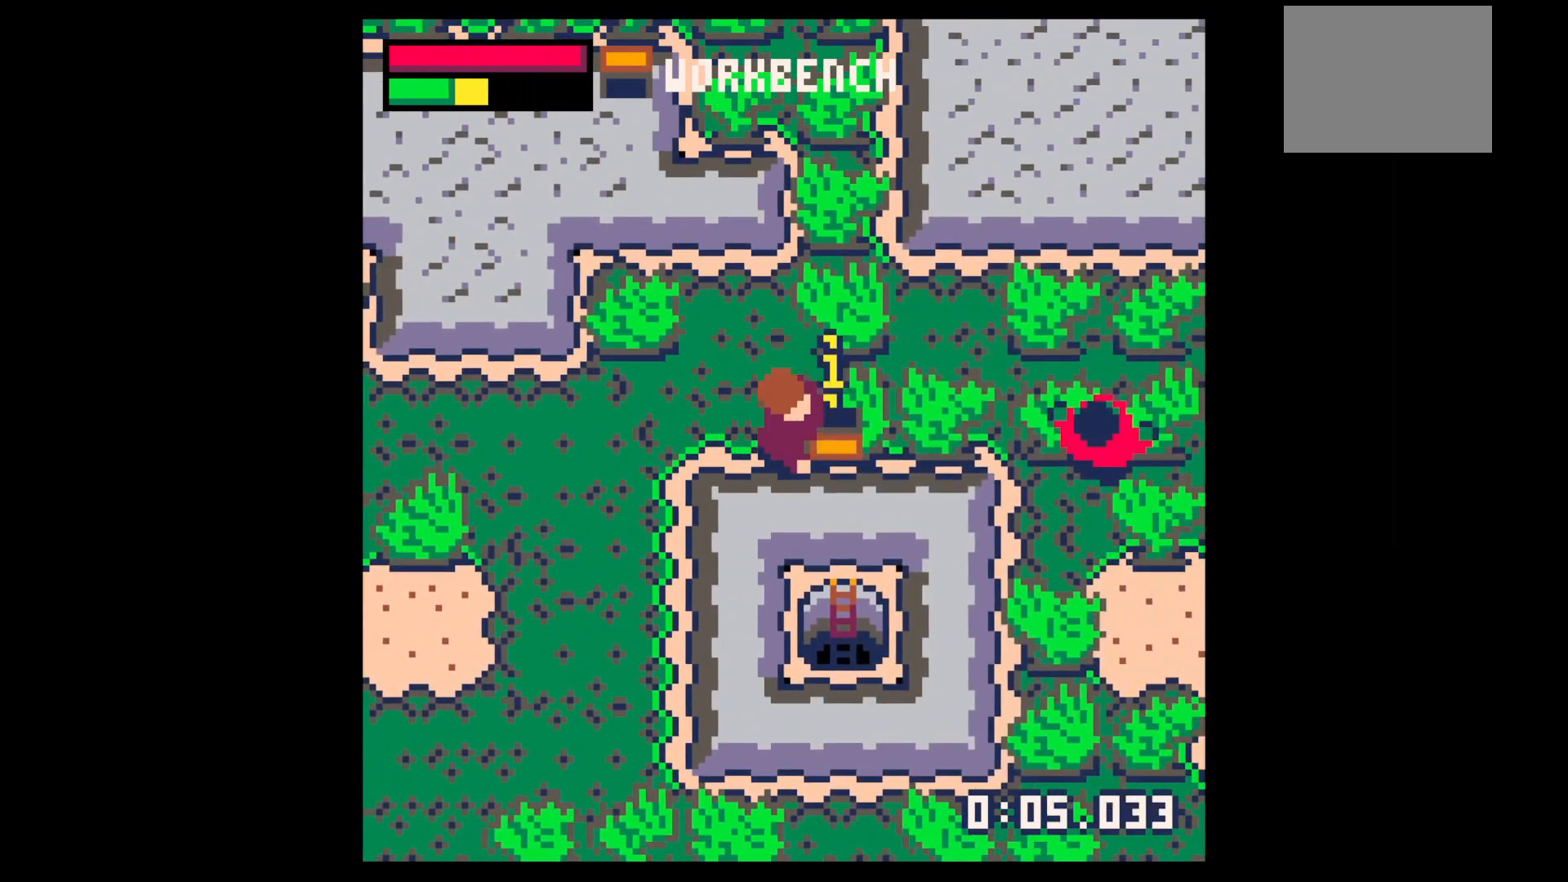
{"keys": [], "events": [[500, "x", "up"]]}
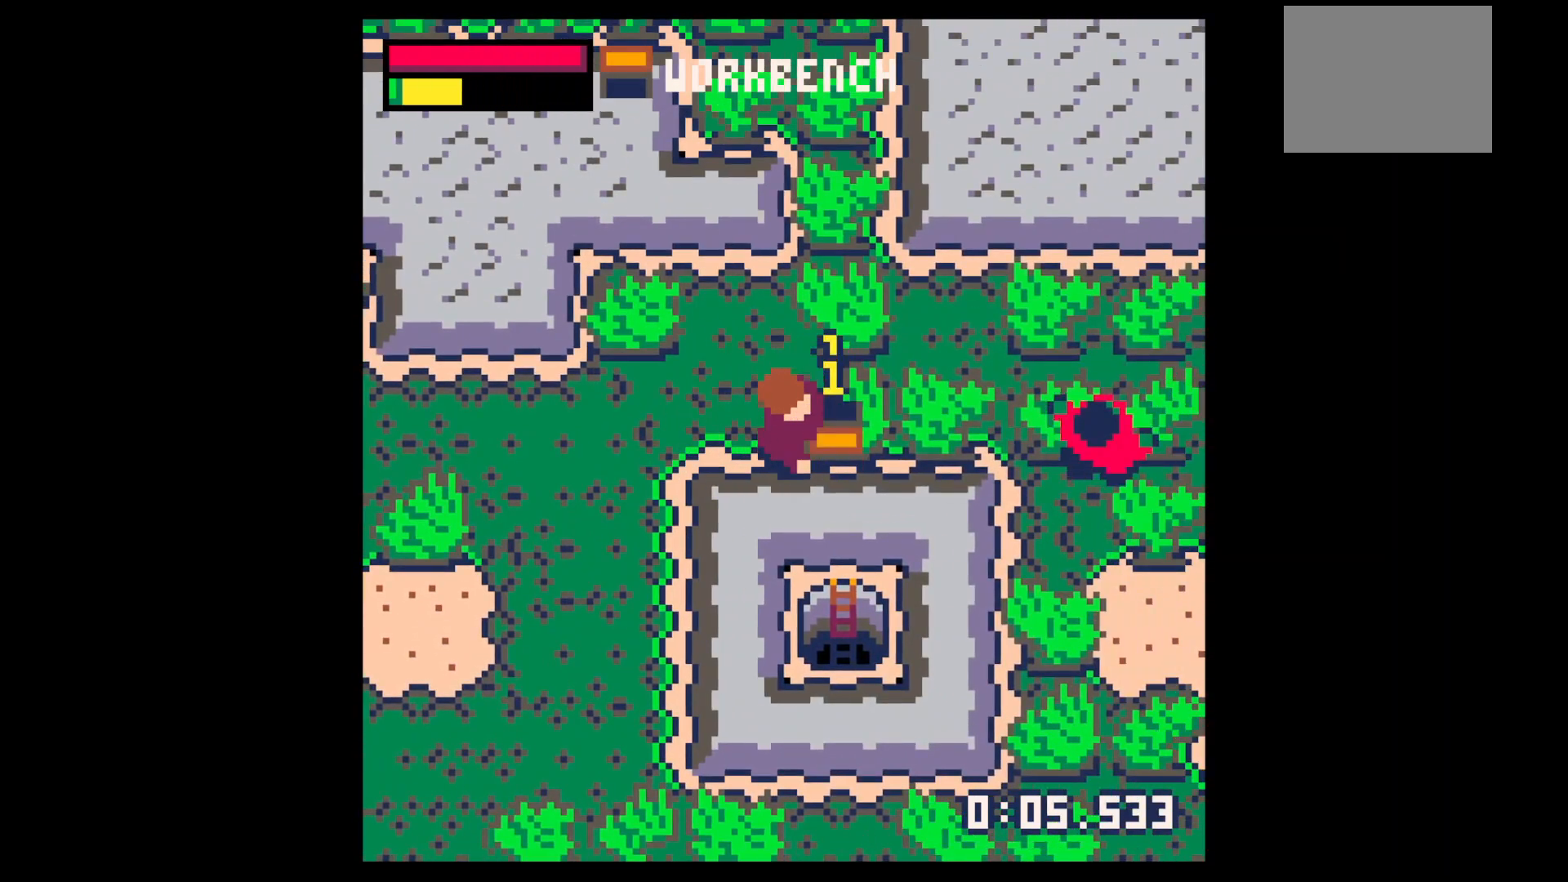
{"keys": [], "events": []}
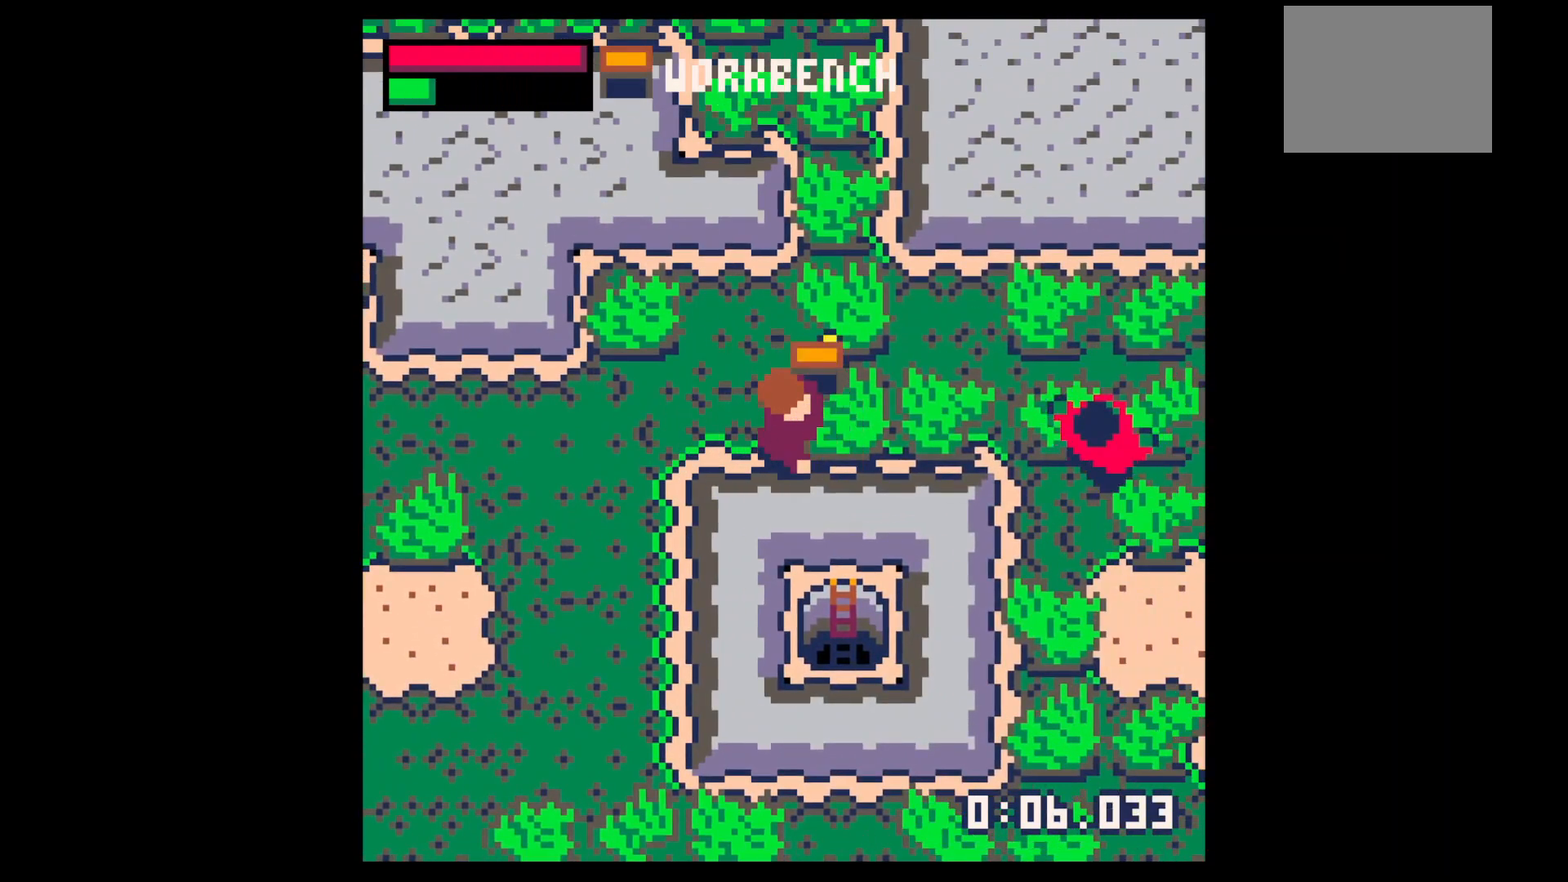
{"keys": [], "events": [[100, "x", "down"], [167, "x", "up"]]}
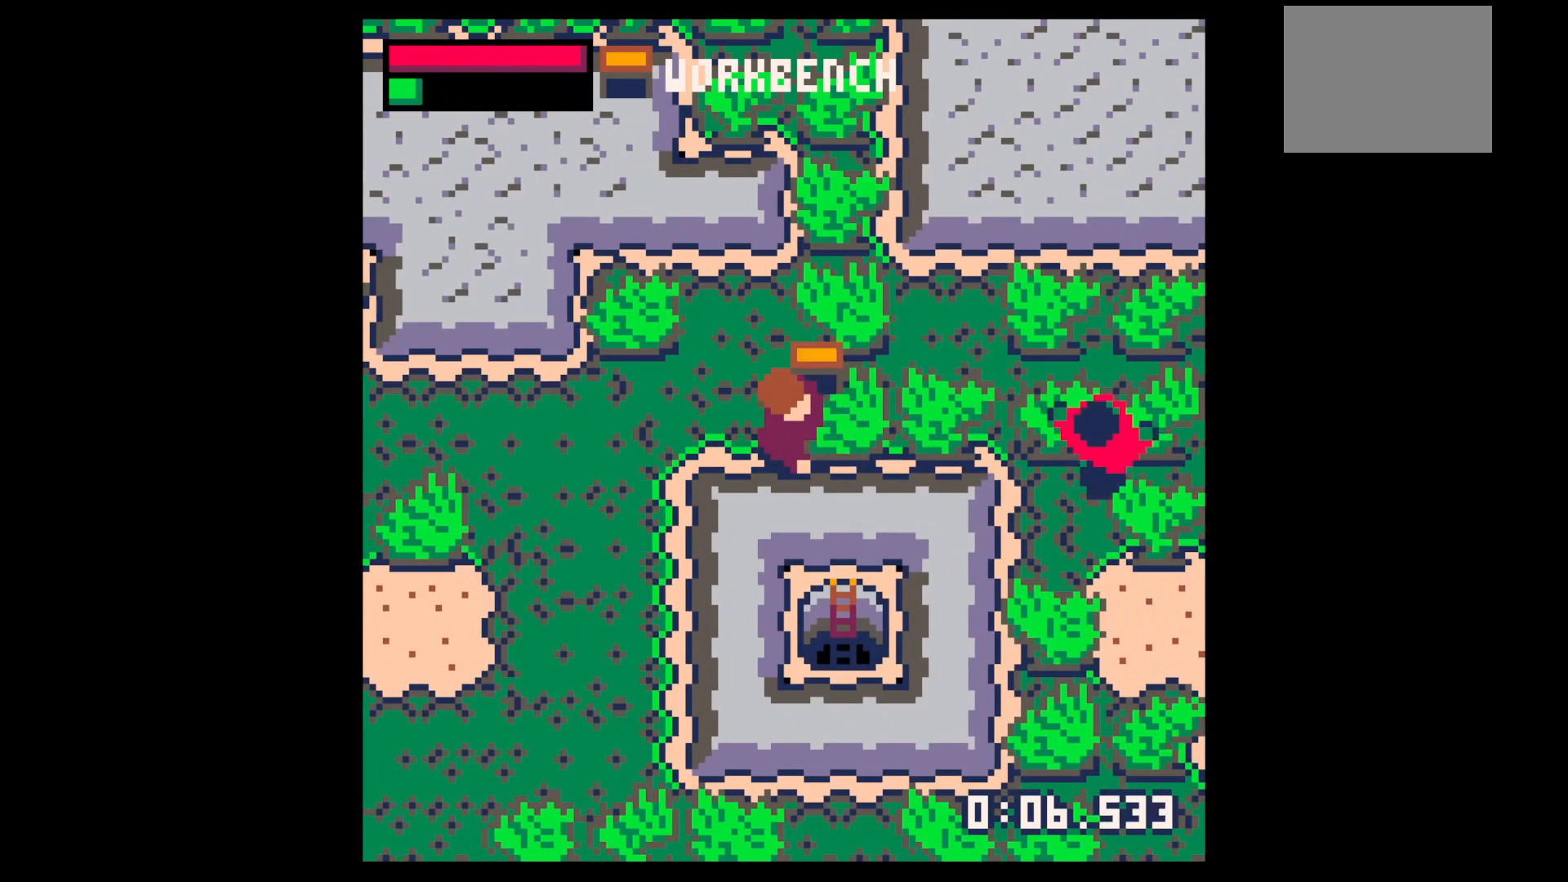
{"keys": [], "events": [[300, "x", "down"], [400, "x", "up"]]}
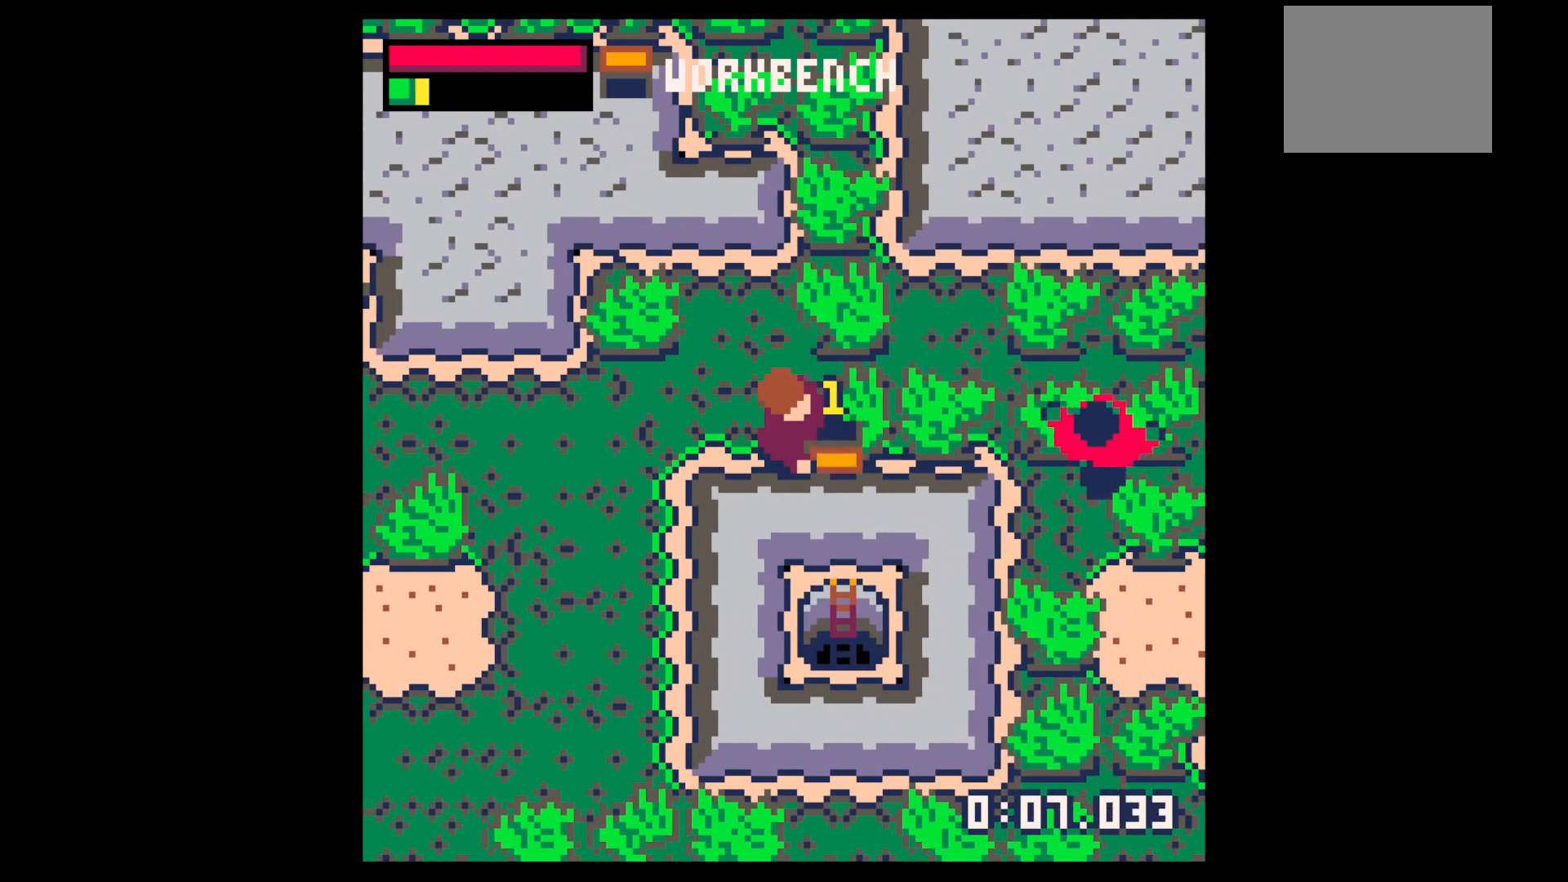
{"keys": ["right"], "events": [[433, "x", "down"], [500, "right", "down"], [500, "x", "up"]]}
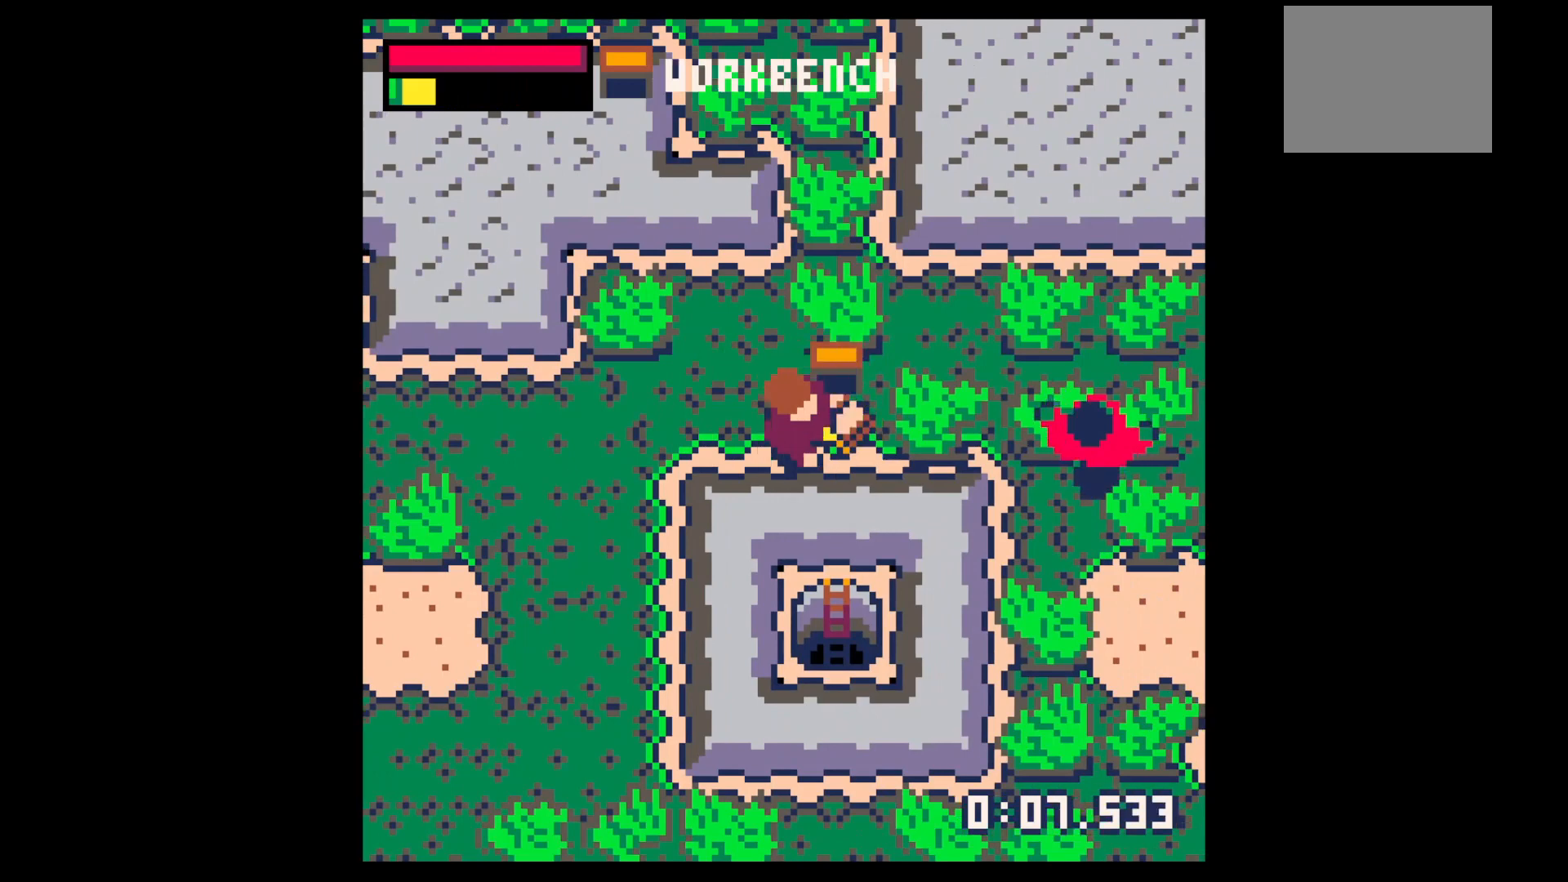
{"keys": ["left"], "events": [[267, "up", "down"], [300, "right", "up"], [400, "left", "down"], [400, "up", "up"]]}
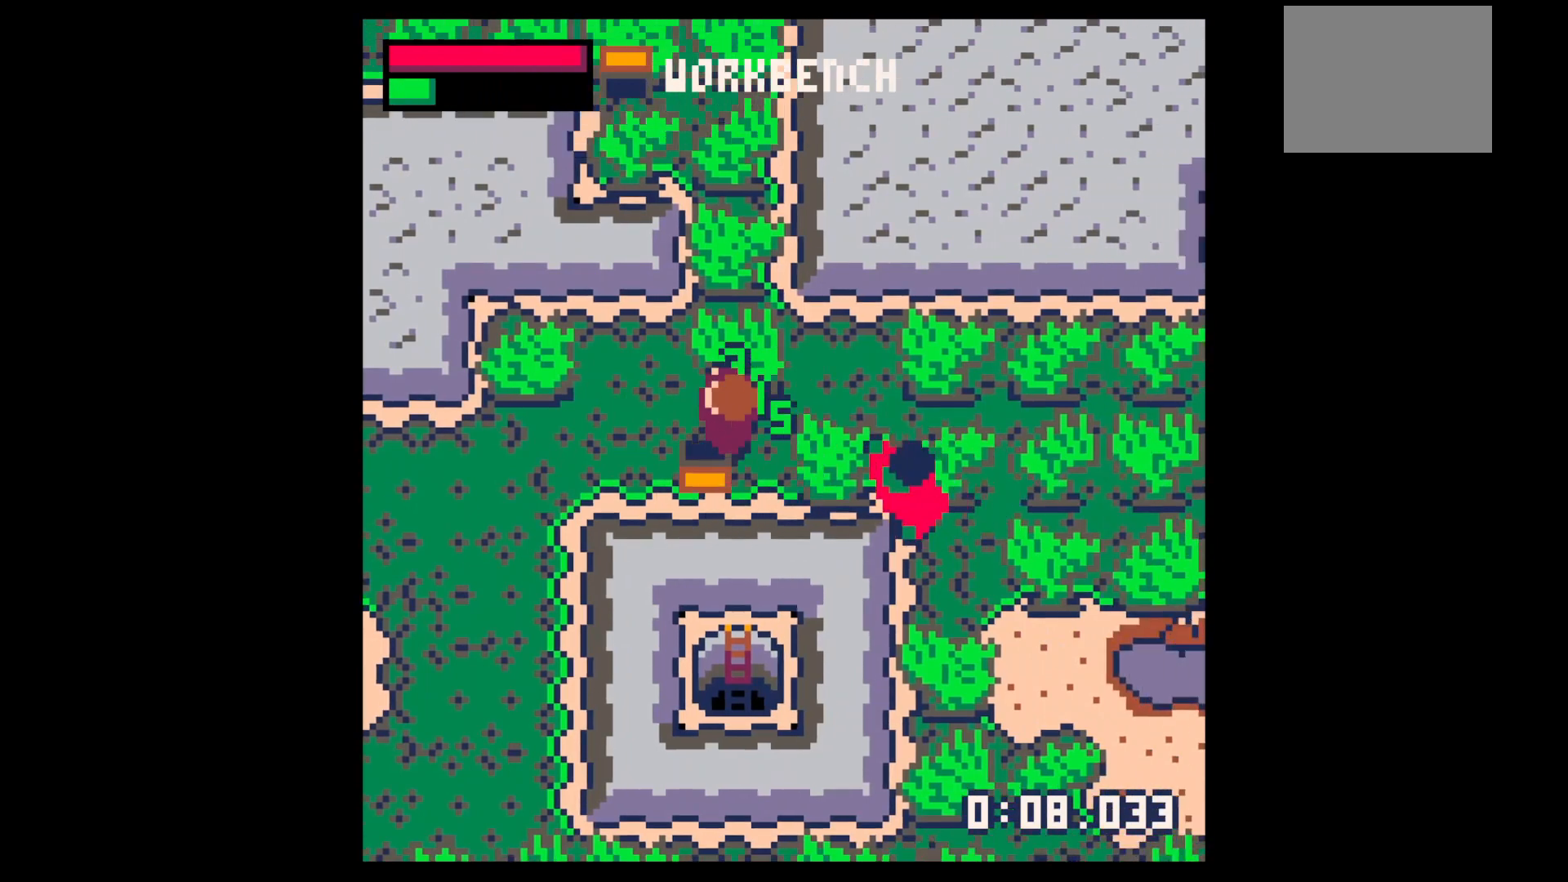
{"keys": [], "events": [[100, "down", "down"], [233, "down", "up"], [400, "left", "up"], [467, "x", "down"], [500, "x", "up"]]}
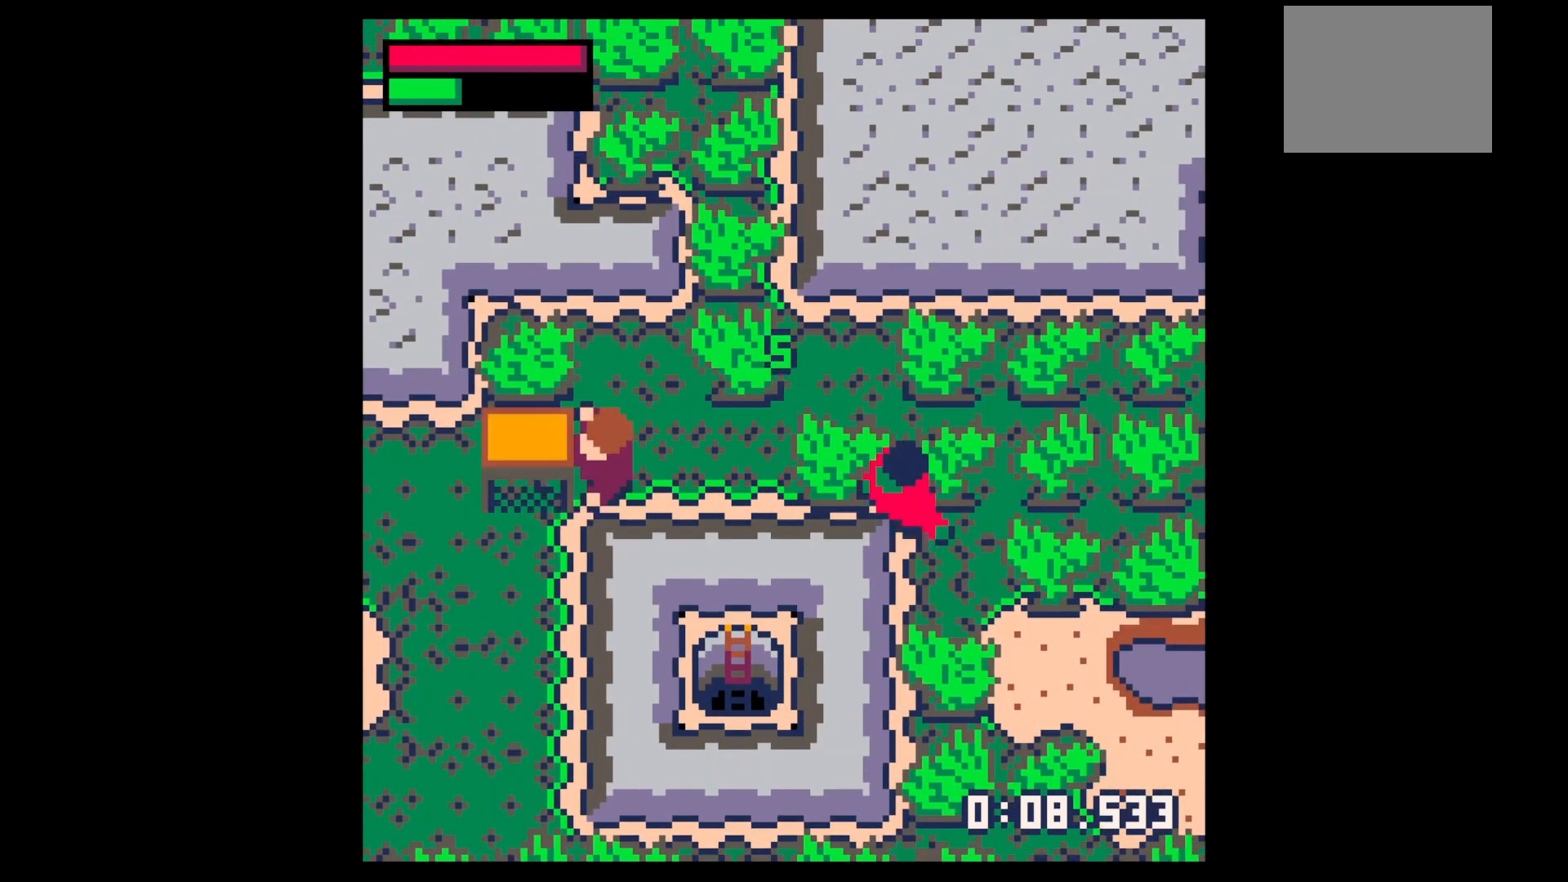
{"keys": [], "events": [[333, "left", "down"], [500, "left", "up"]]}
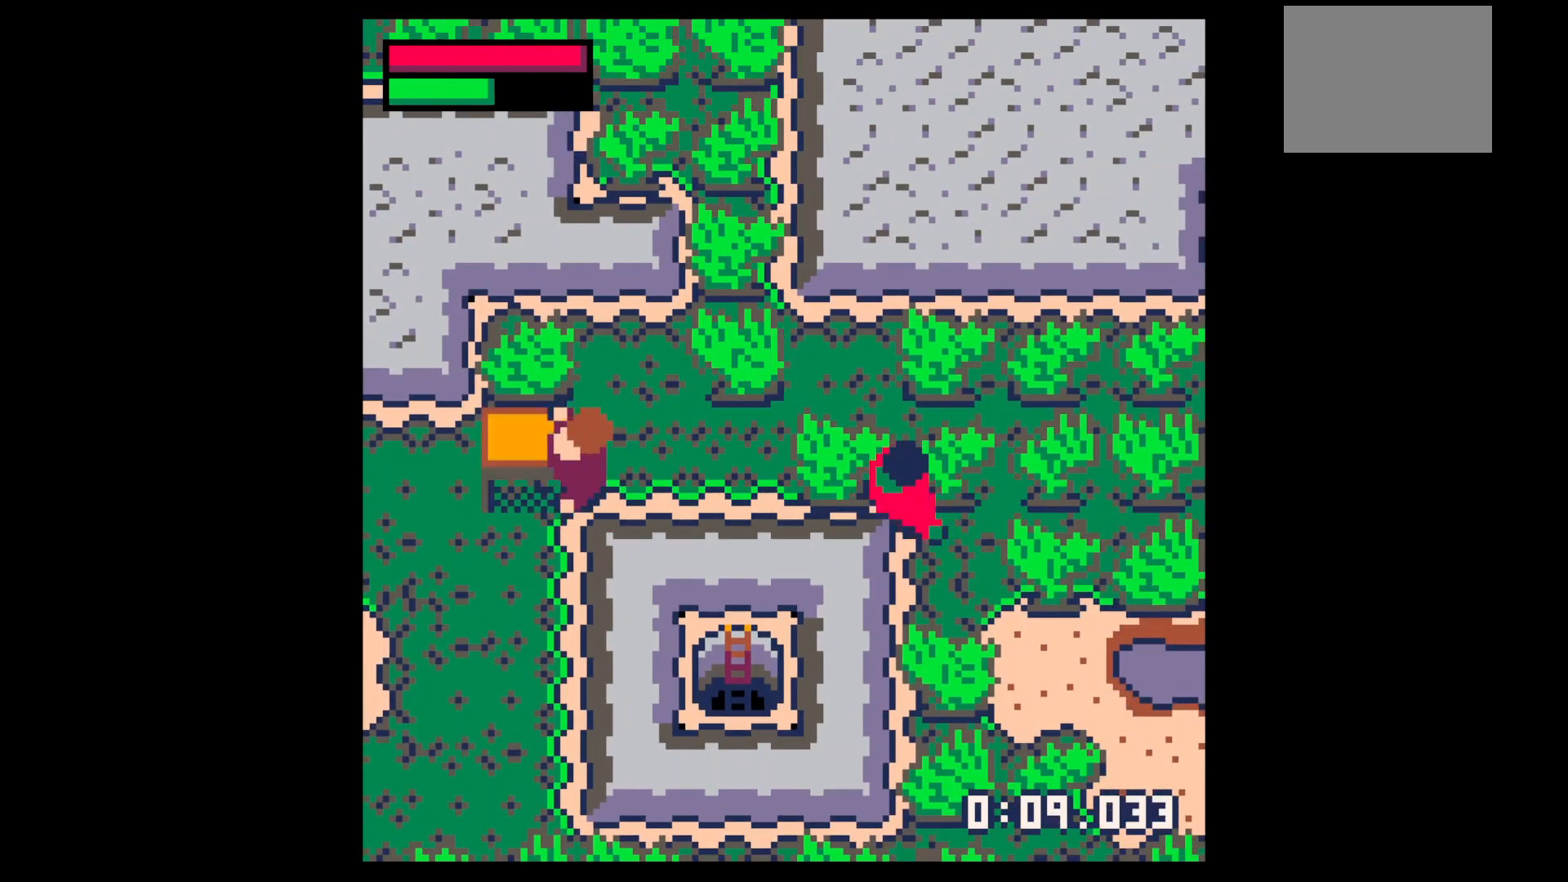
{"keys": ["z"], "events": [[100, "x", "down"], [200, "down", "down"], [200, "x", "up"], [300, "down", "up"], [300, "x", "down"], [467, "x", "up"], [467, "z", "down"]]}
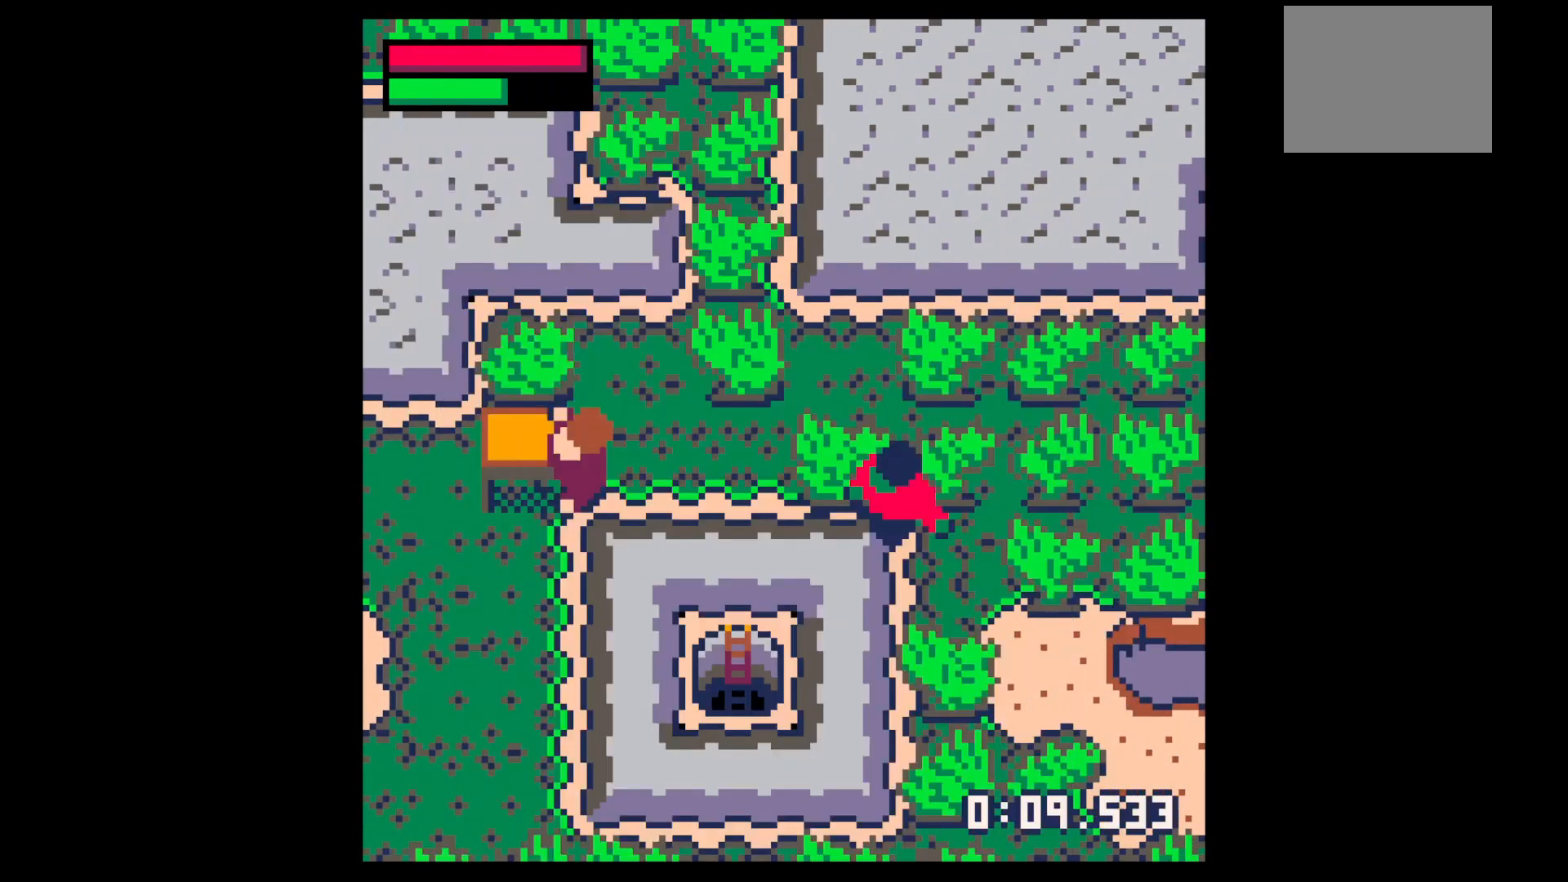
{"keys": ["down", "right"], "events": [[33, "z", "up"], [133, "z", "down"], [200, "up", "down"], [233, "up", "up"], [233, "x", "down"], [267, "right", "down"], [267, "z", "up"], [300, "x", "up"], [500, "down", "down"]]}
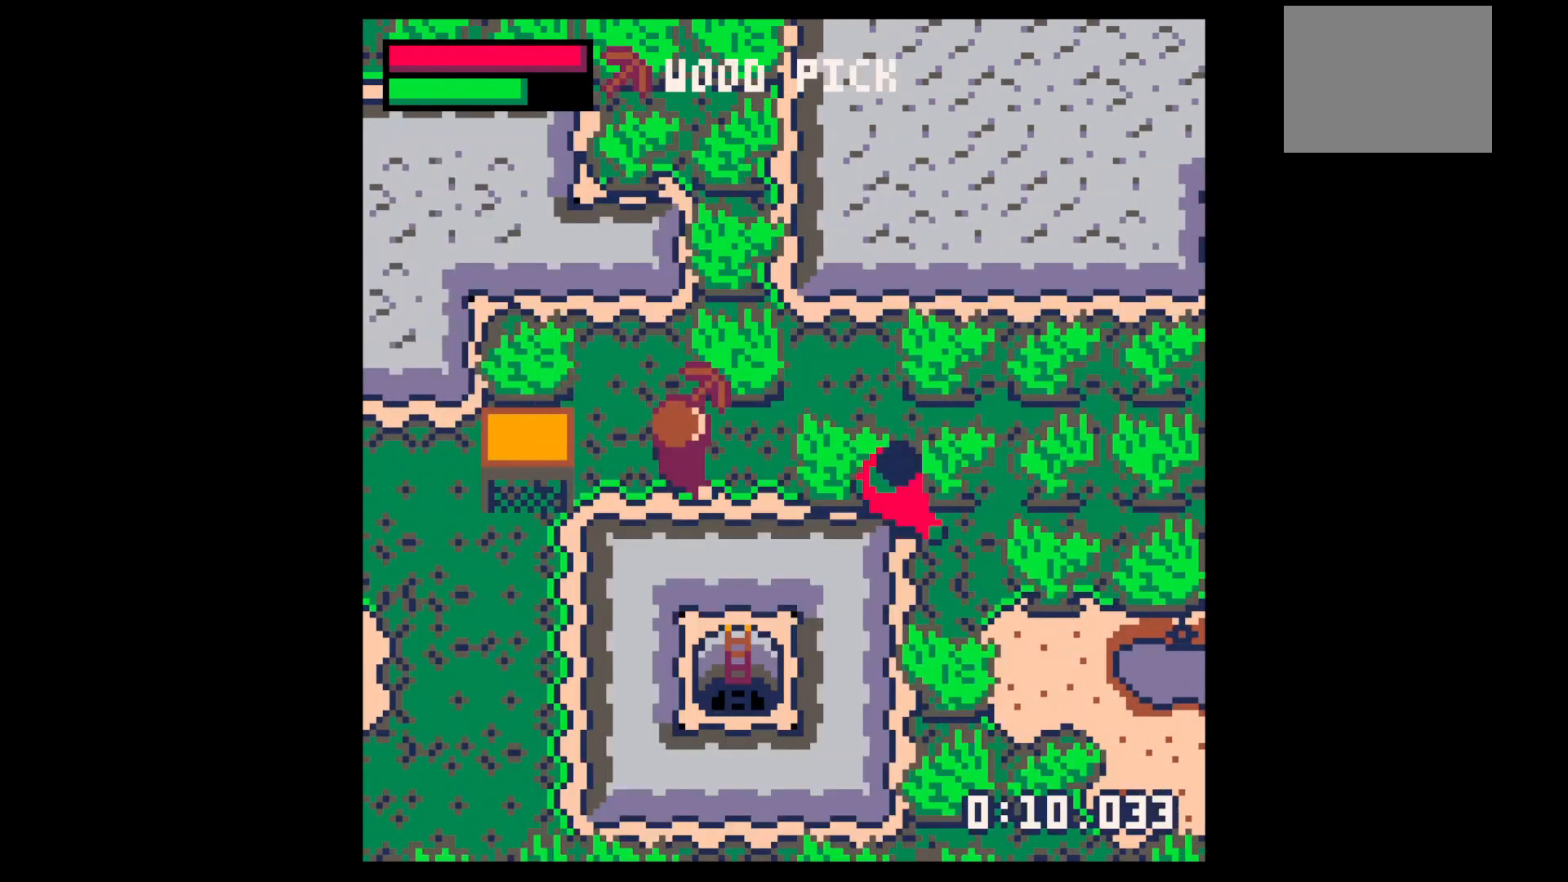
{"keys": ["x"], "events": [[100, "right", "up"], [167, "x", "down"], [200, "down", "up"]]}
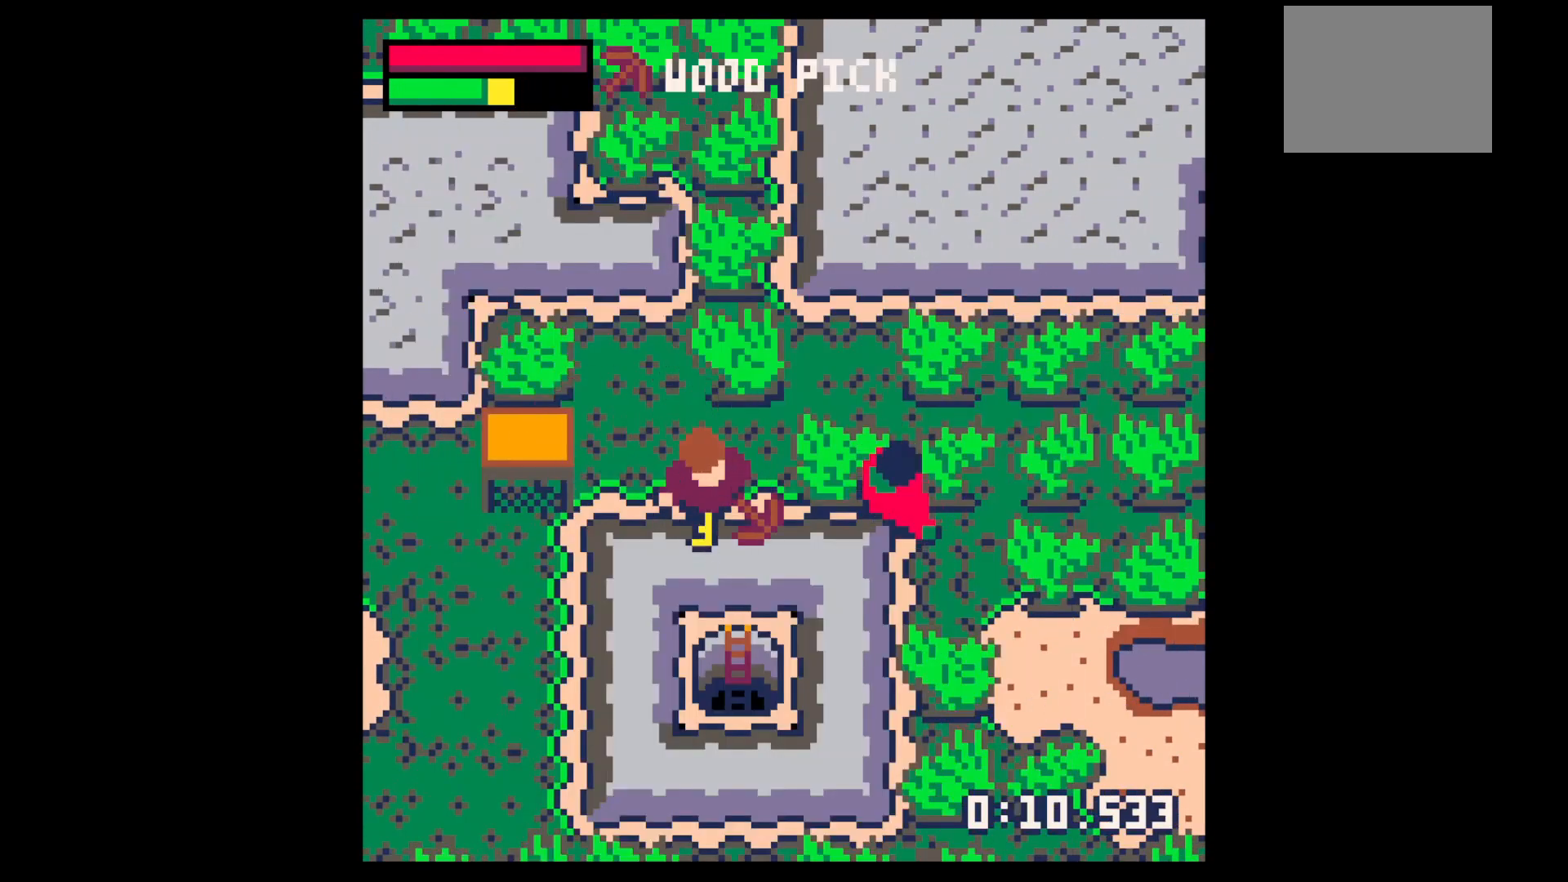
{"keys": ["x"], "events": []}
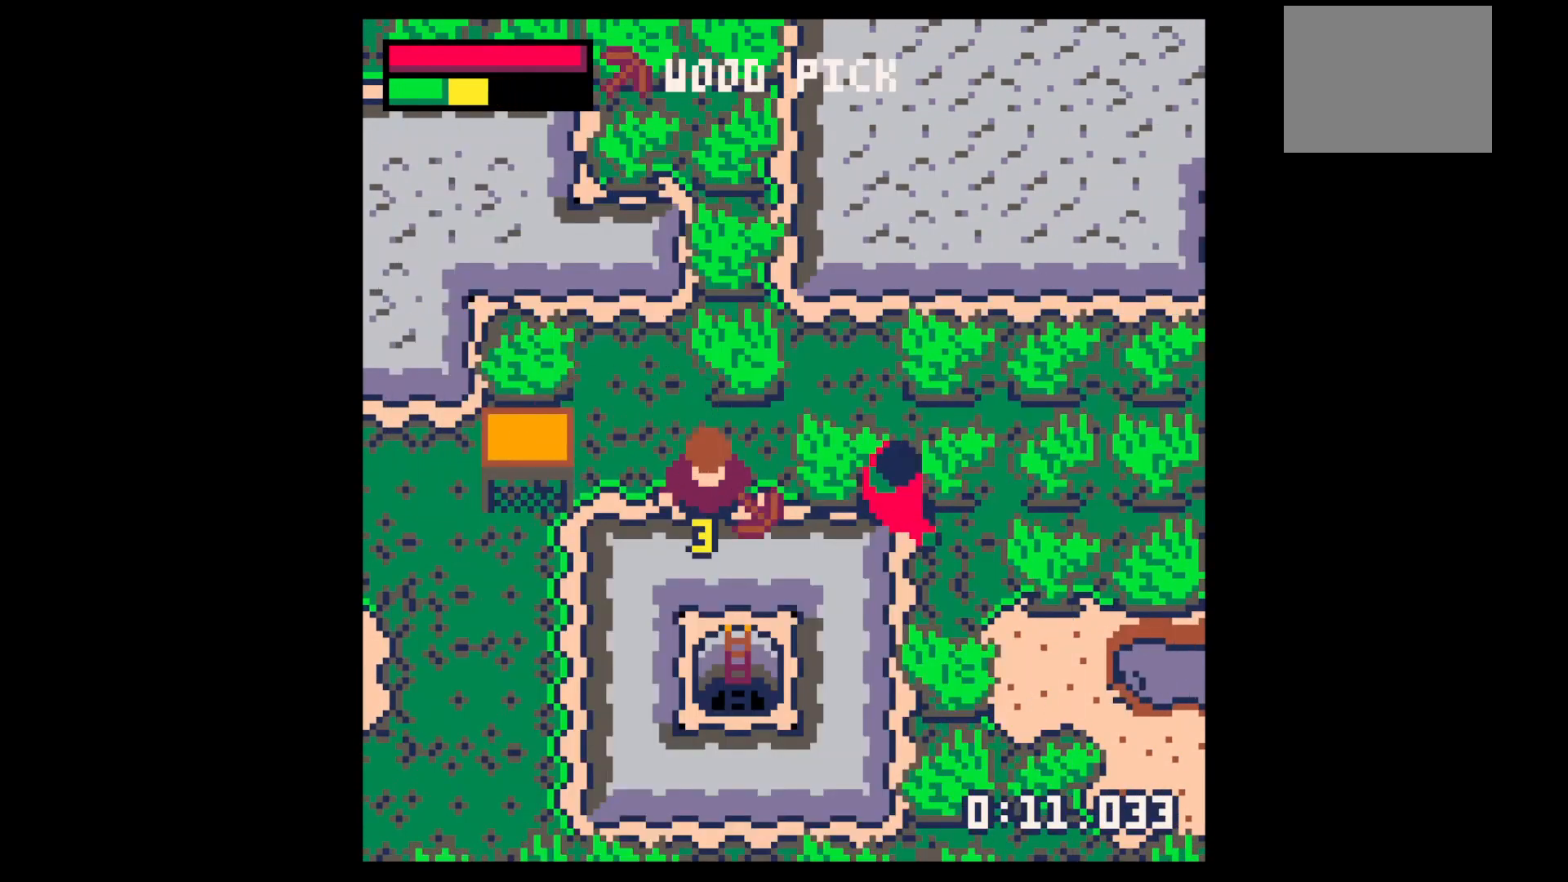
{"keys": ["down"], "events": [[300, "down", "down"], [300, "x", "up"]]}
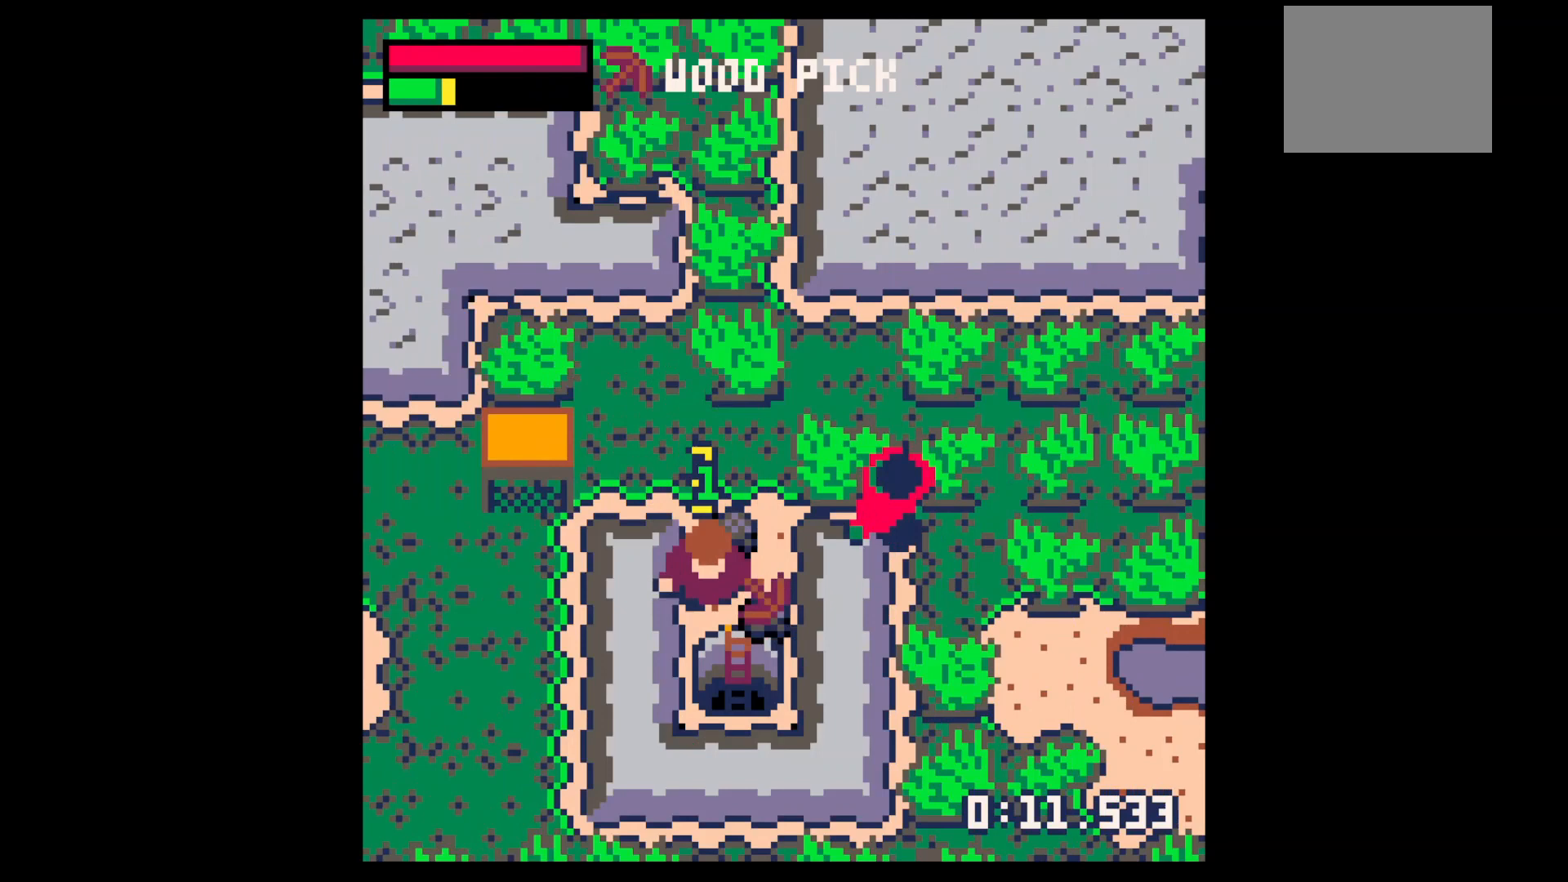
{"keys": [], "events": [[400, "down", "up"]]}
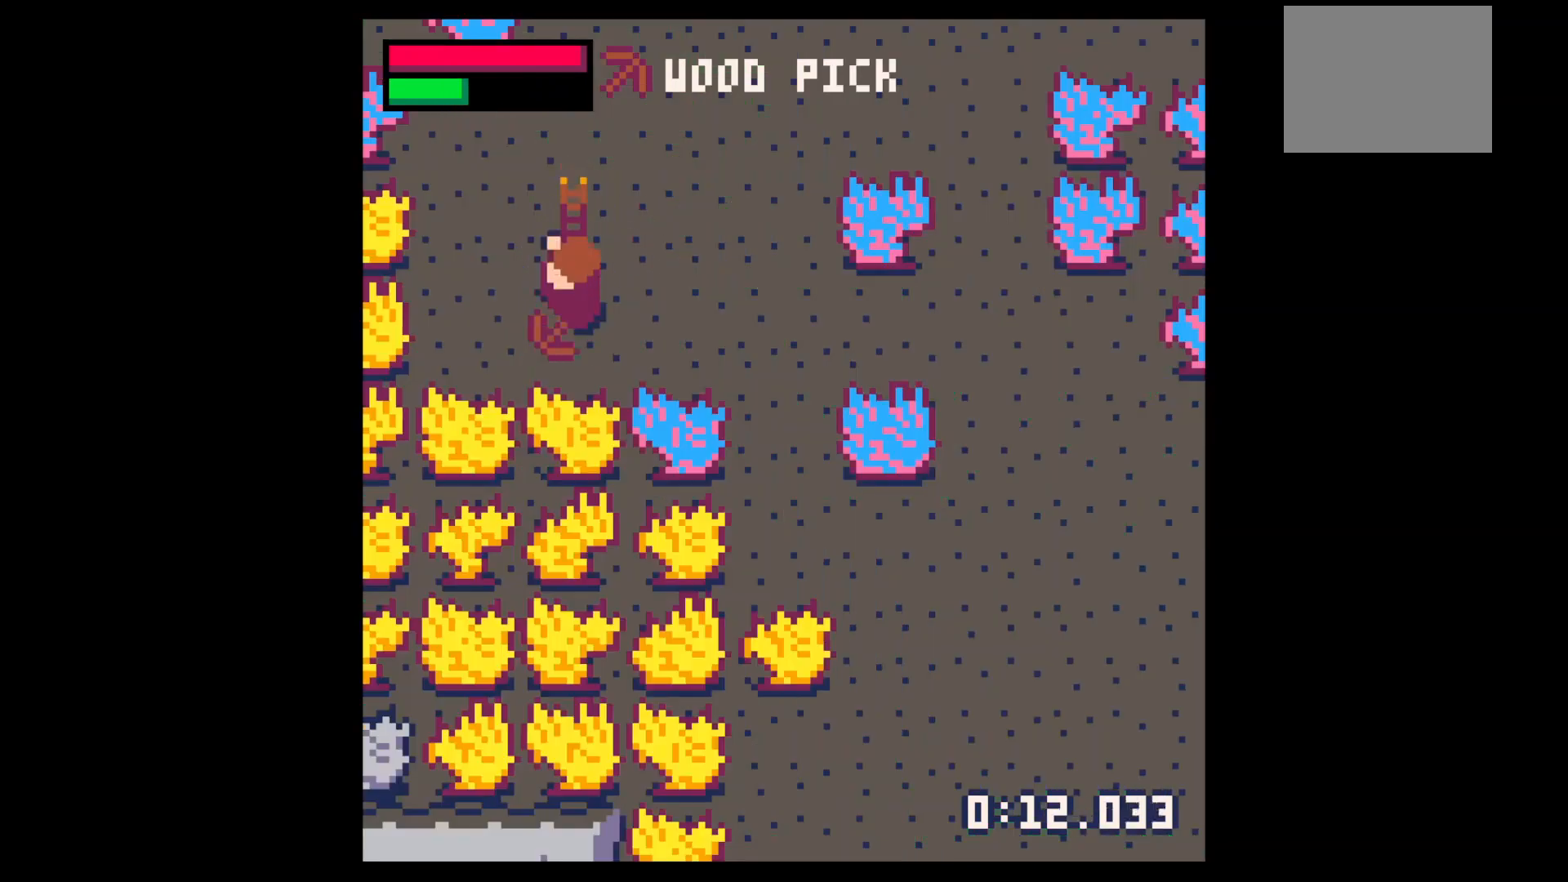
{"keys": ["up"], "events": [[33, "up", "down"], [200, "right", "down"], [500, "right", "up"]]}
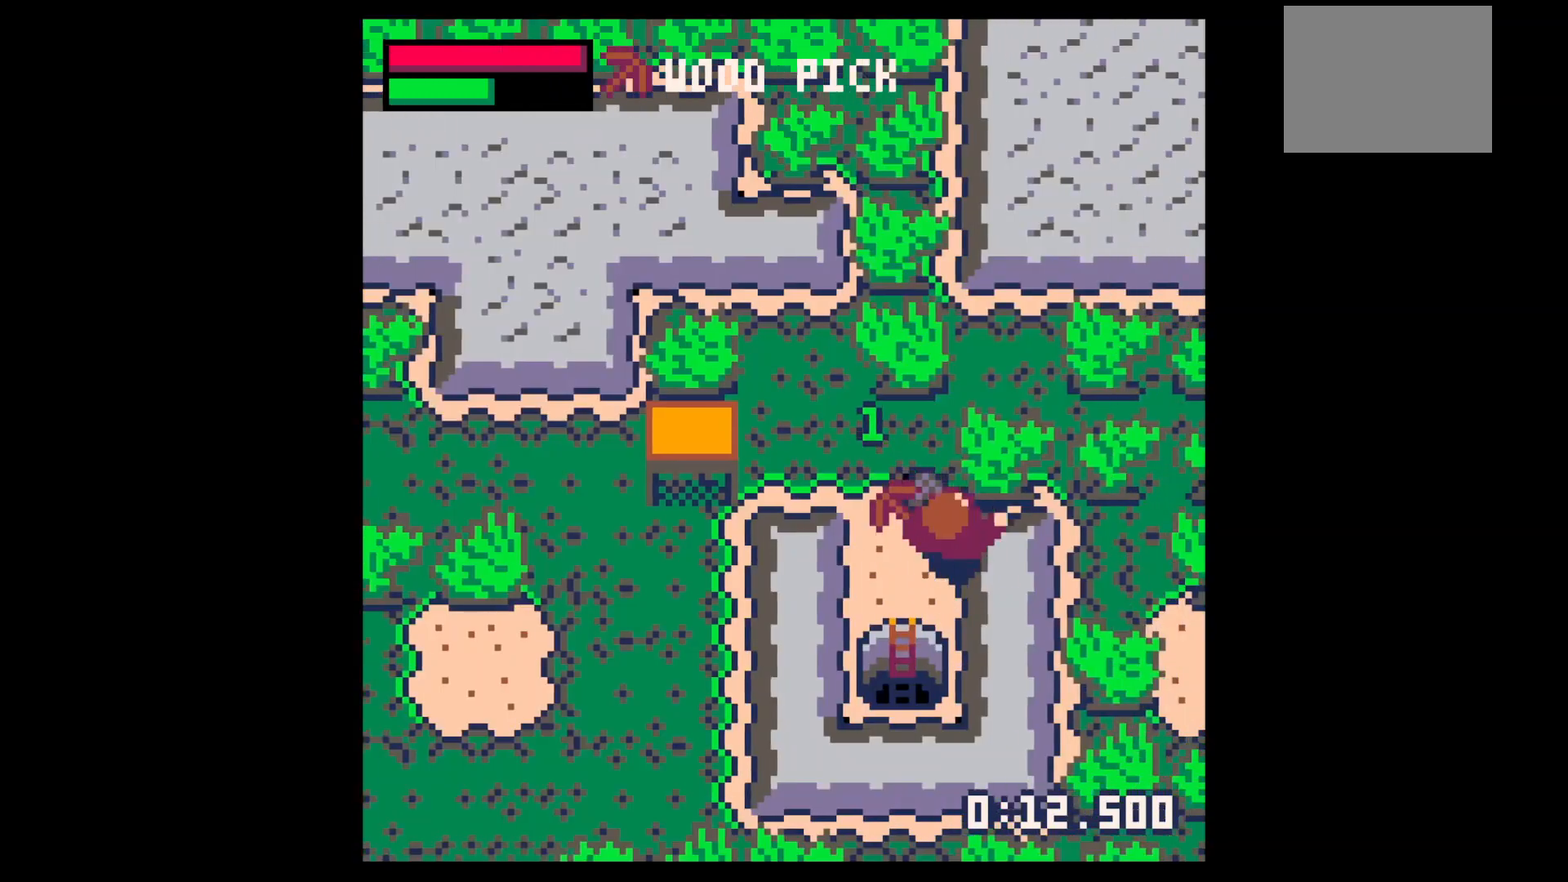
{"keys": ["down", "left"], "events": [[233, "left", "down"], [233, "up", "up"], [333, "down", "down"]]}
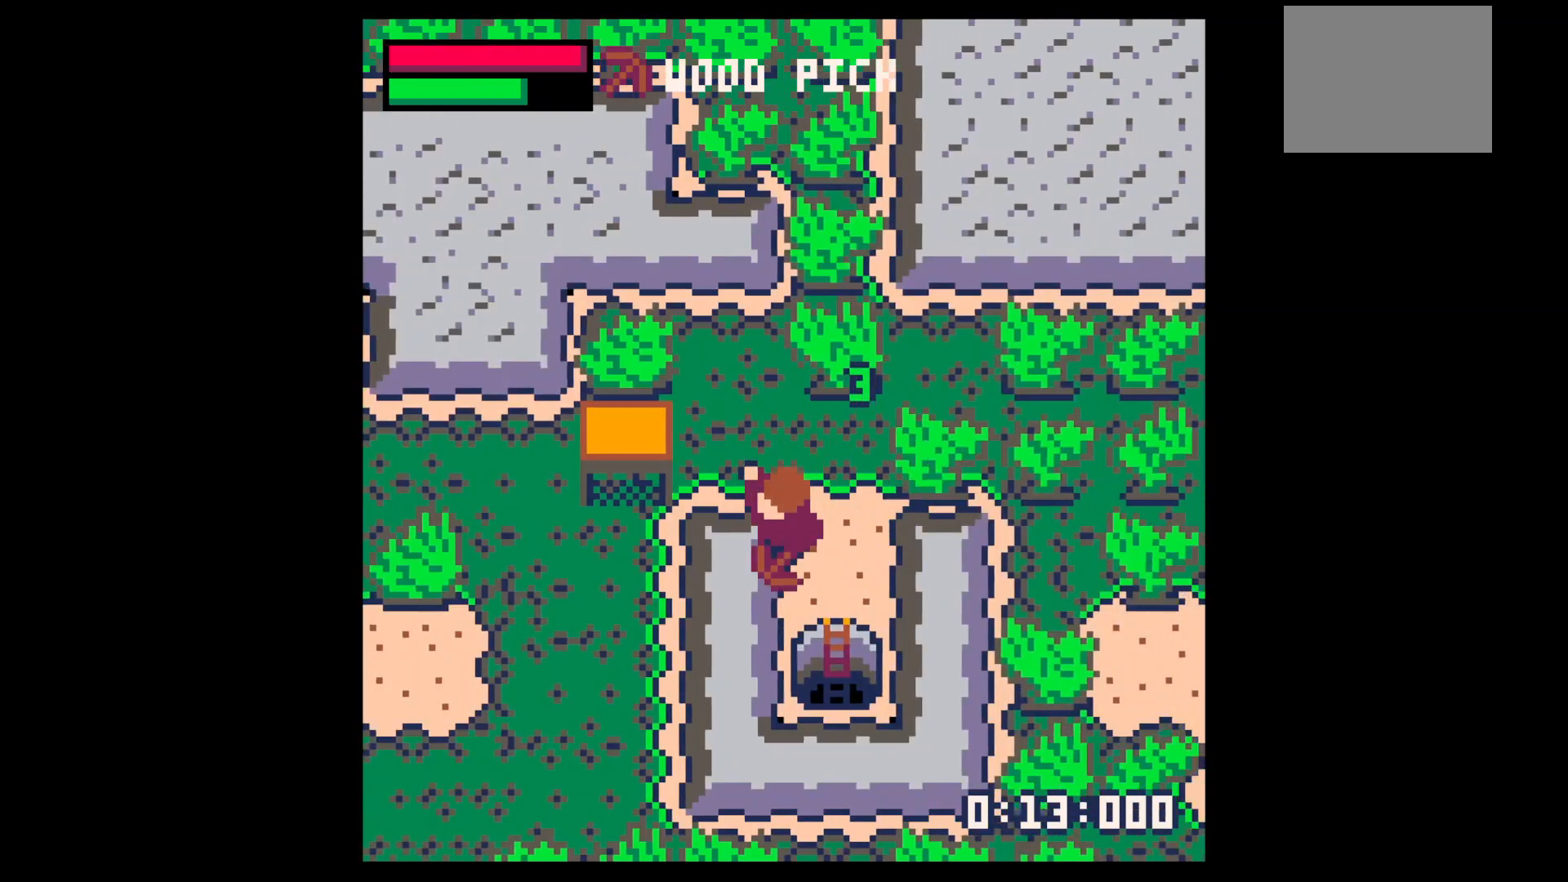
{"keys": ["x"], "events": [[67, "x", "down"], [100, "down", "up"], [267, "left", "up"]]}
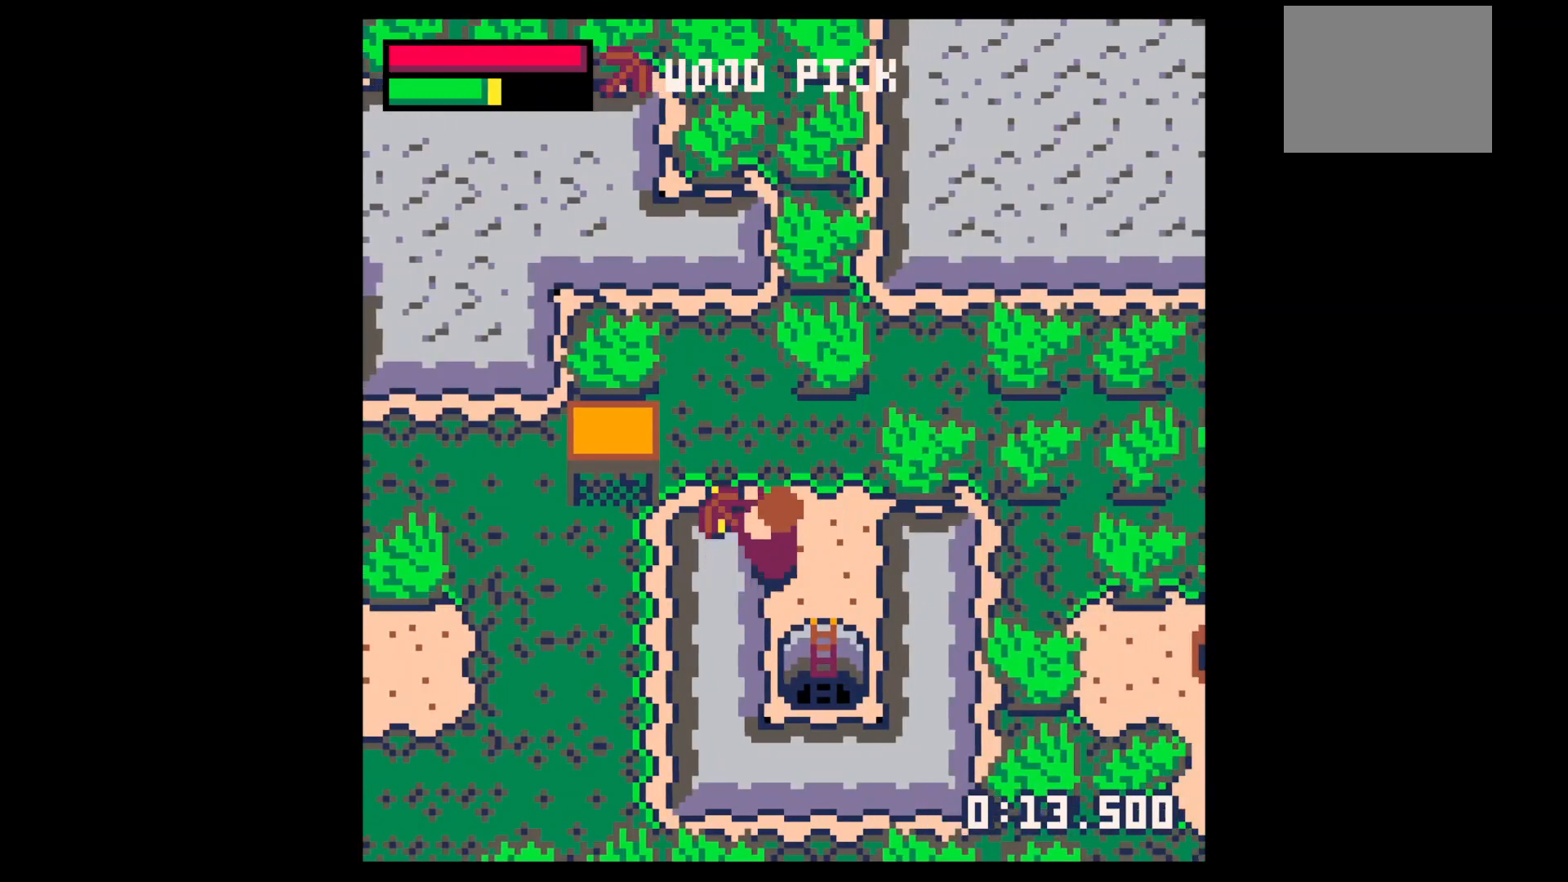
{"keys": ["x"], "events": []}